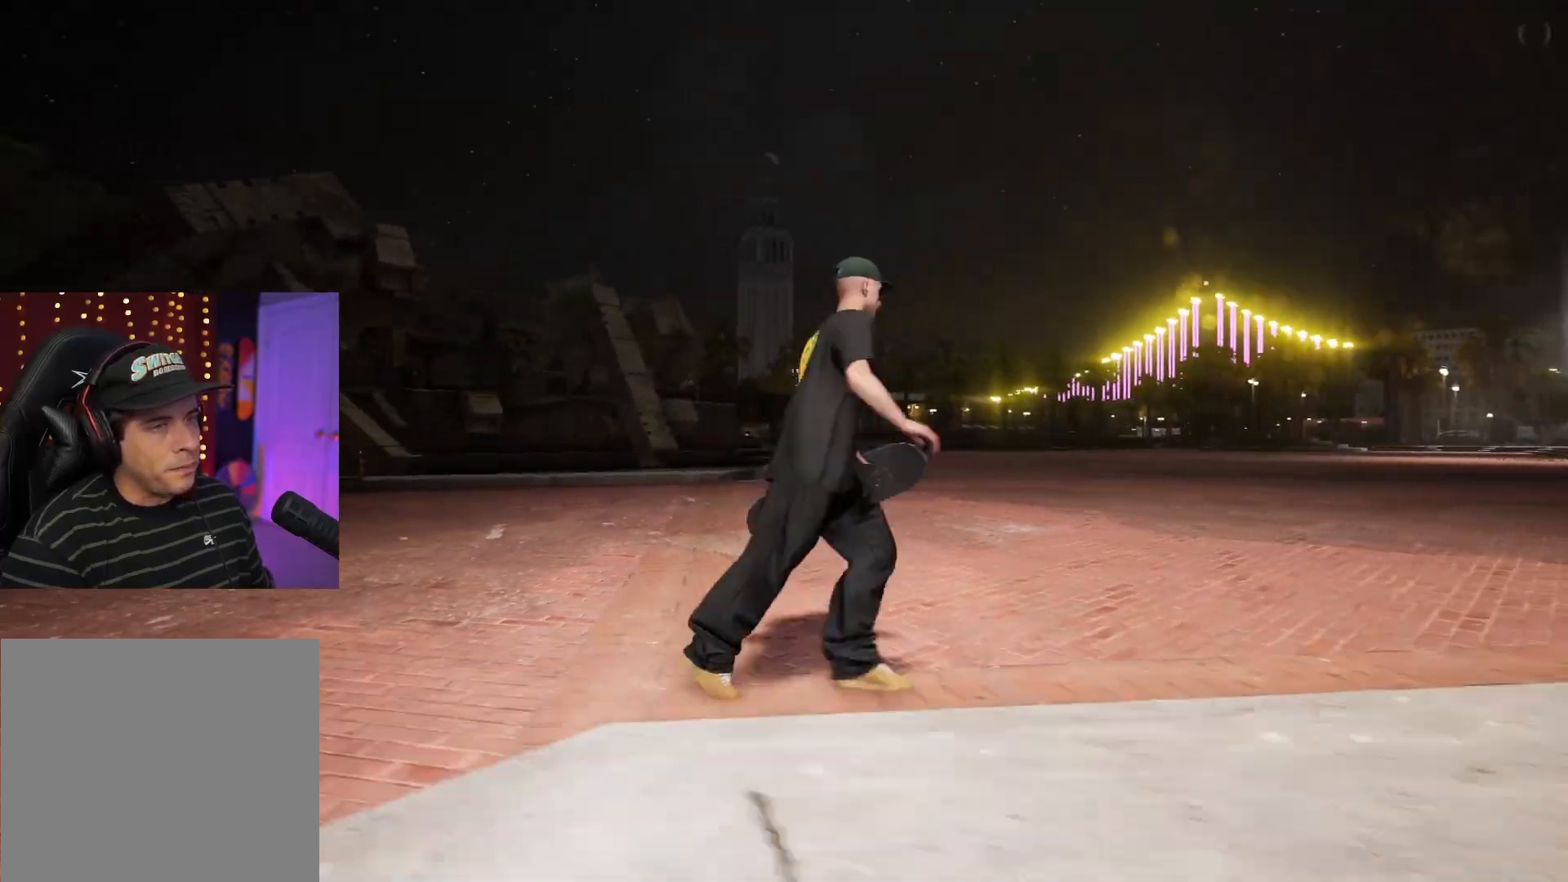
Gameplay with a controller (Xbox layout); each line is a JSON object with the inputs held at the frame after it. "events" lists button and stick changes between this image and that frame as [ms after this image, input, new state], when the widget could be followed in between. Not read: L3 R3.
{"buttons": [], "left_stick": "center", "right_stick": "center", "events": [[67, "left_stick", "up"], [167, "Y", "down"], [267, "Y", "up"], [267, "left_stick", "center"]]}
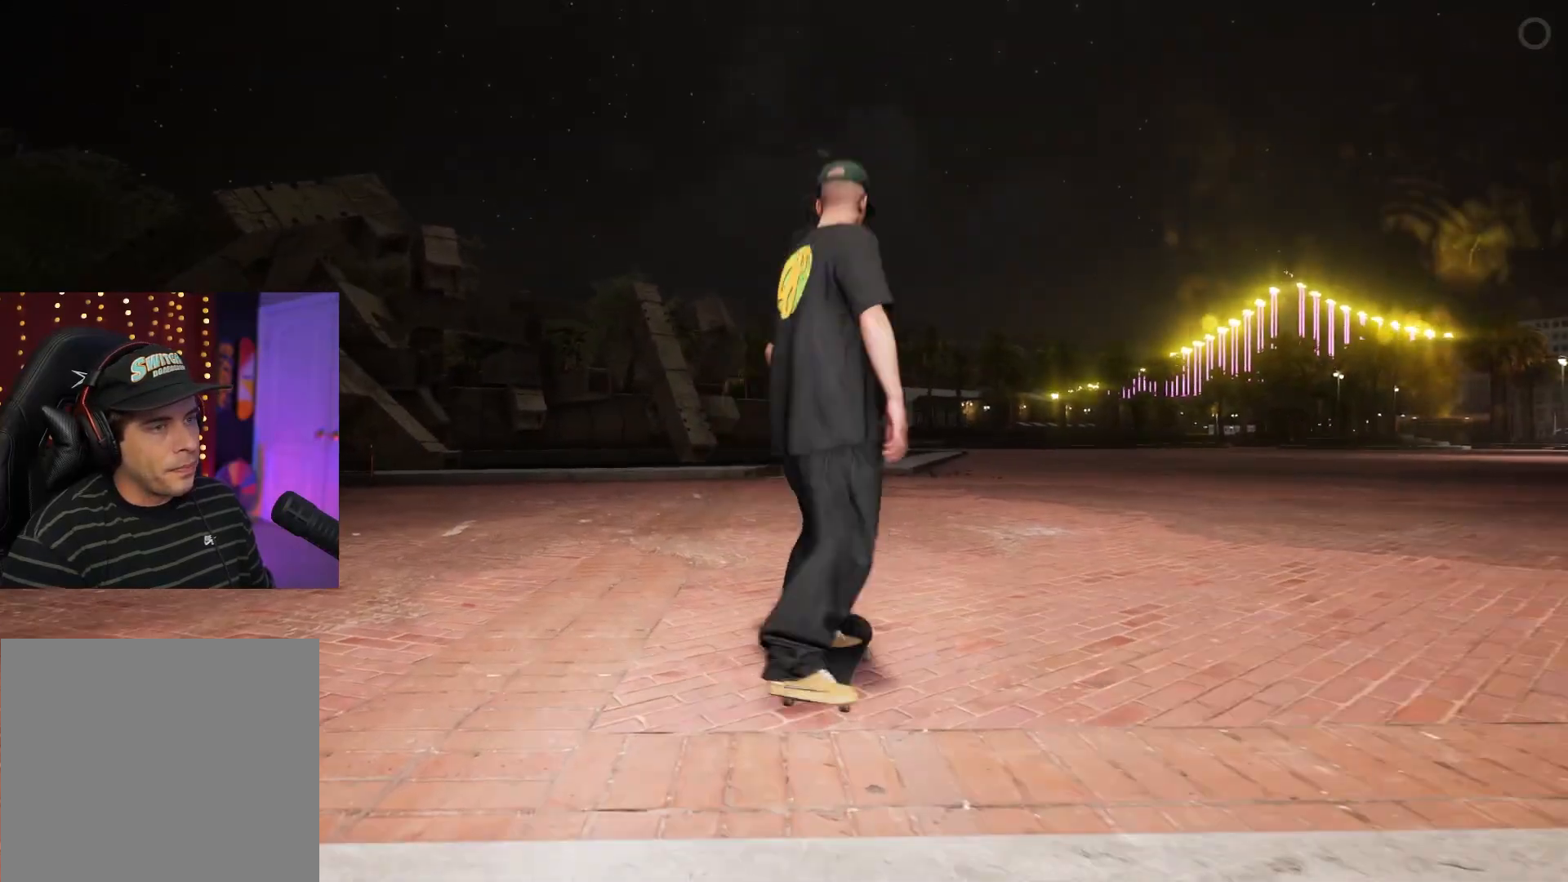
{"buttons": ["A"], "left_stick": "center", "right_stick": "center", "events": [[200, "A", "down"]]}
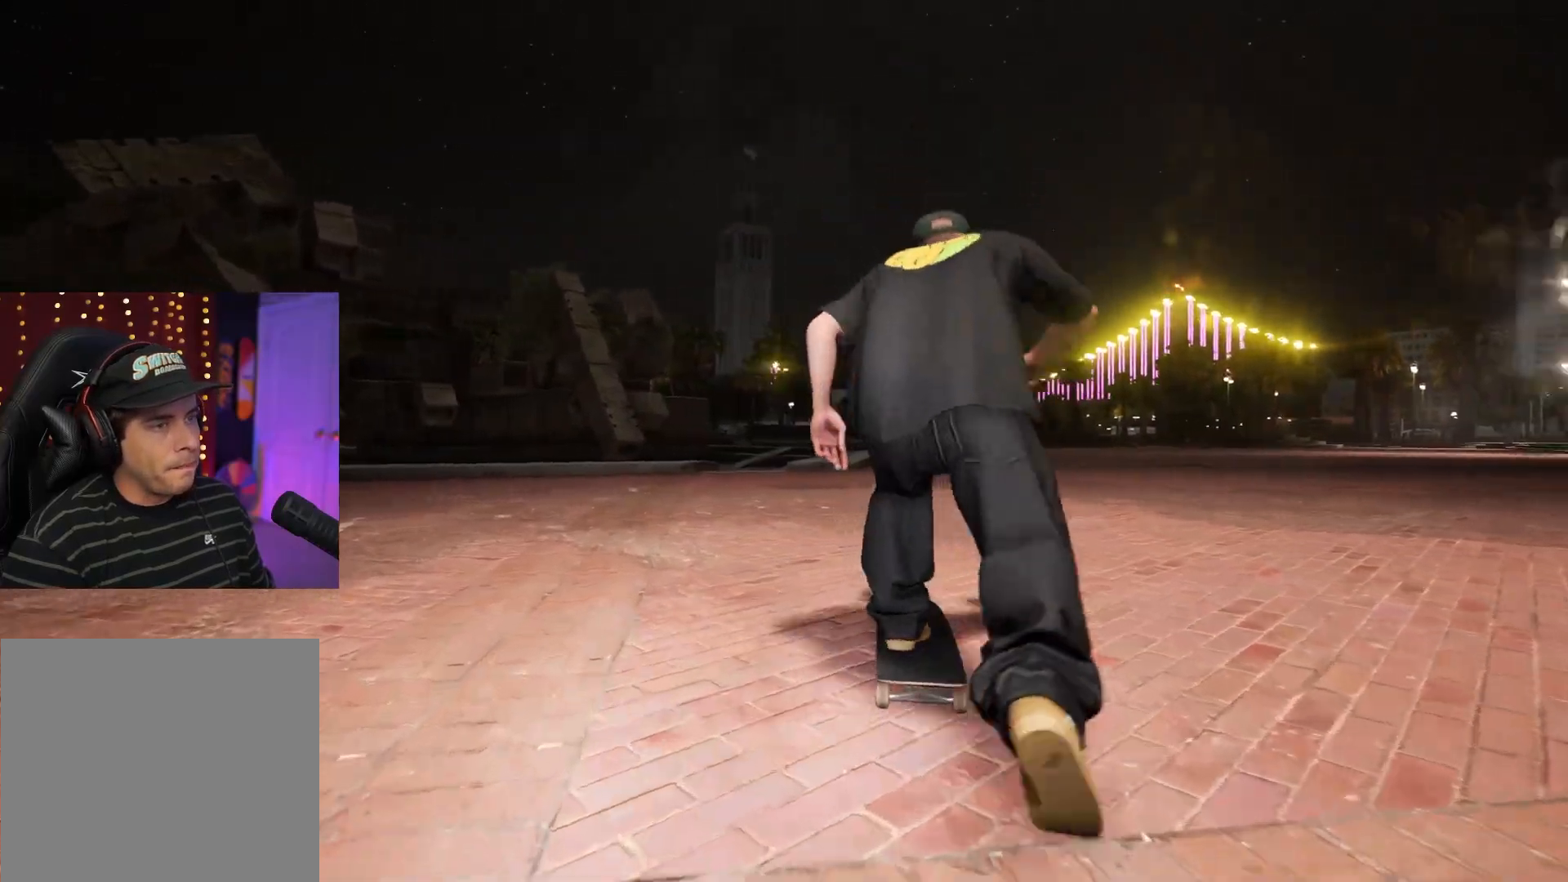
{"buttons": ["A"], "left_stick": "center", "right_stick": "center", "events": []}
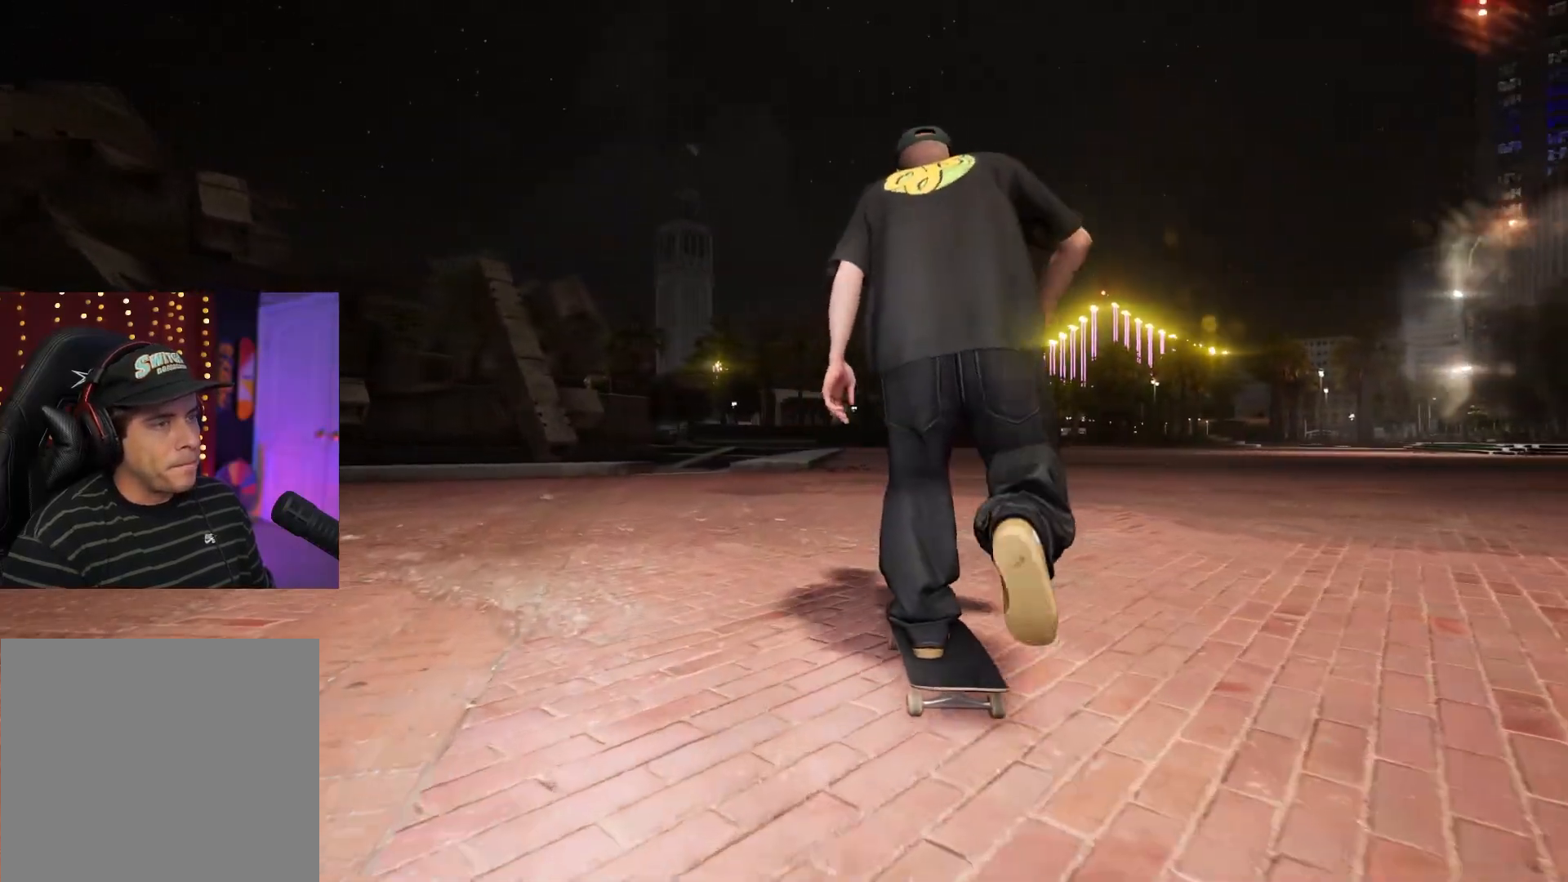
{"buttons": [], "left_stick": "center", "right_stick": "center", "events": [[283, "A", "up"], [317, "L2", "down"], [450, "L2", "up"]]}
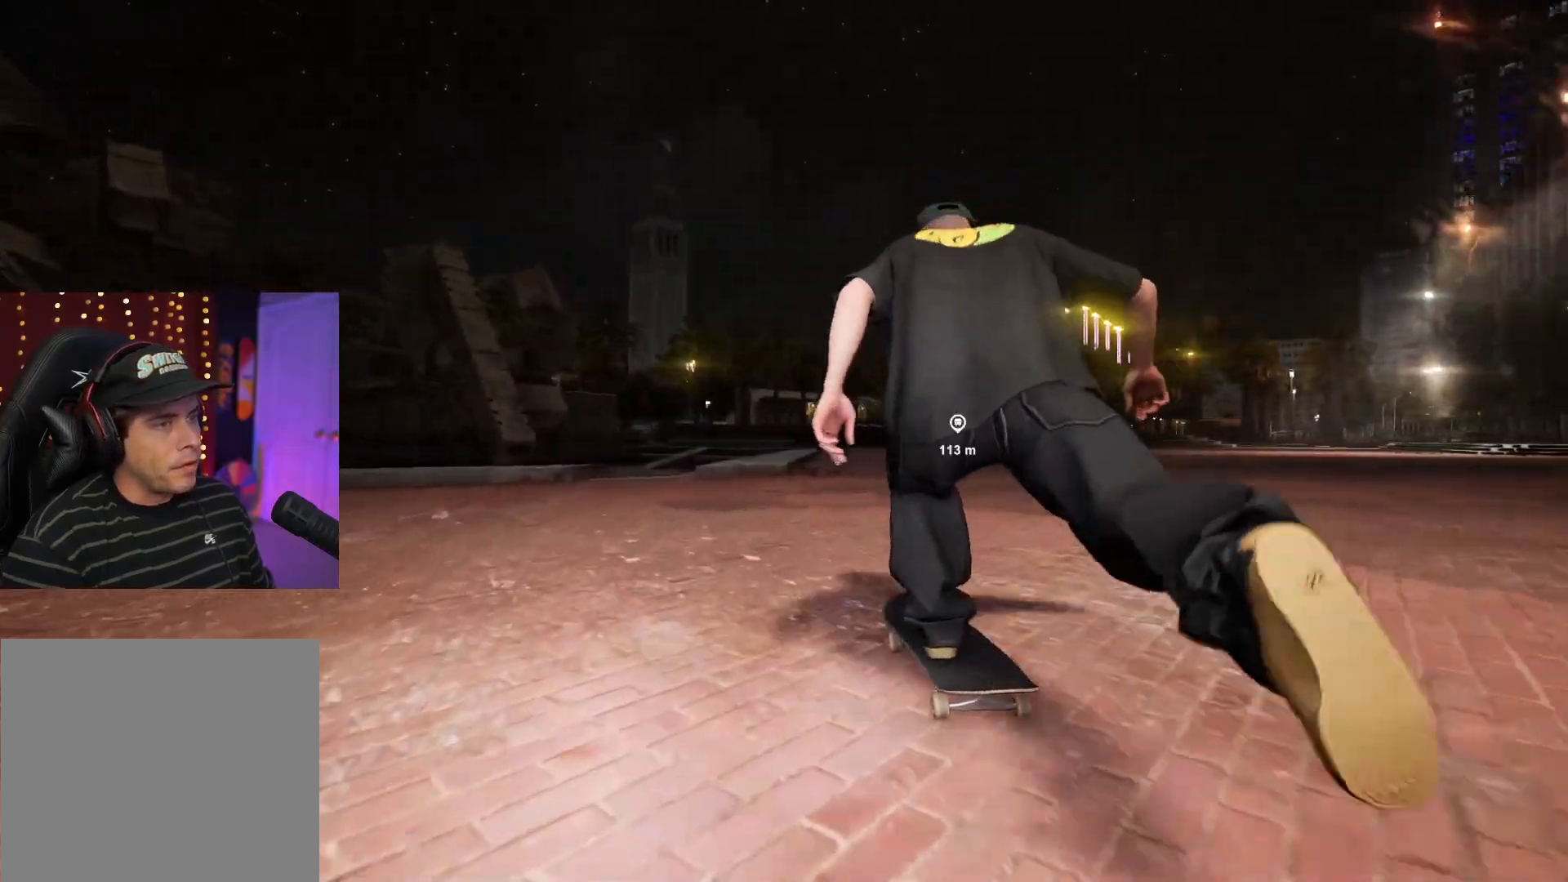
{"buttons": [], "left_stick": "center", "right_stick": "center", "events": [[83, "DPAD_RIGHT", "down"], [167, "DPAD_RIGHT", "up"]]}
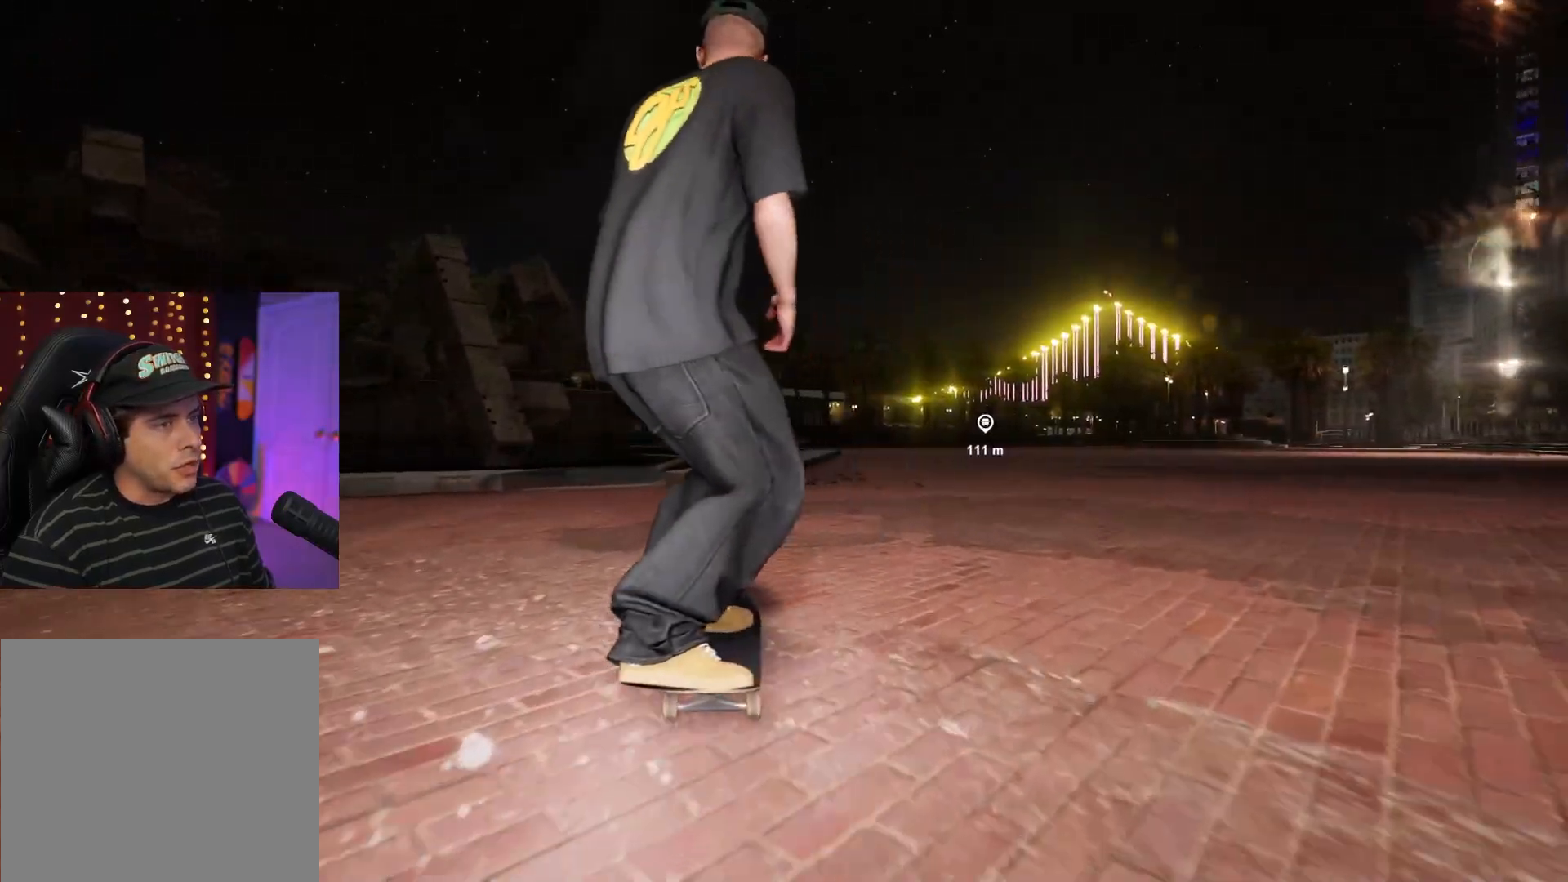
{"buttons": [], "left_stick": "center", "right_stick": "center", "events": [[367, "R2", "down"], [450, "R2", "up"]]}
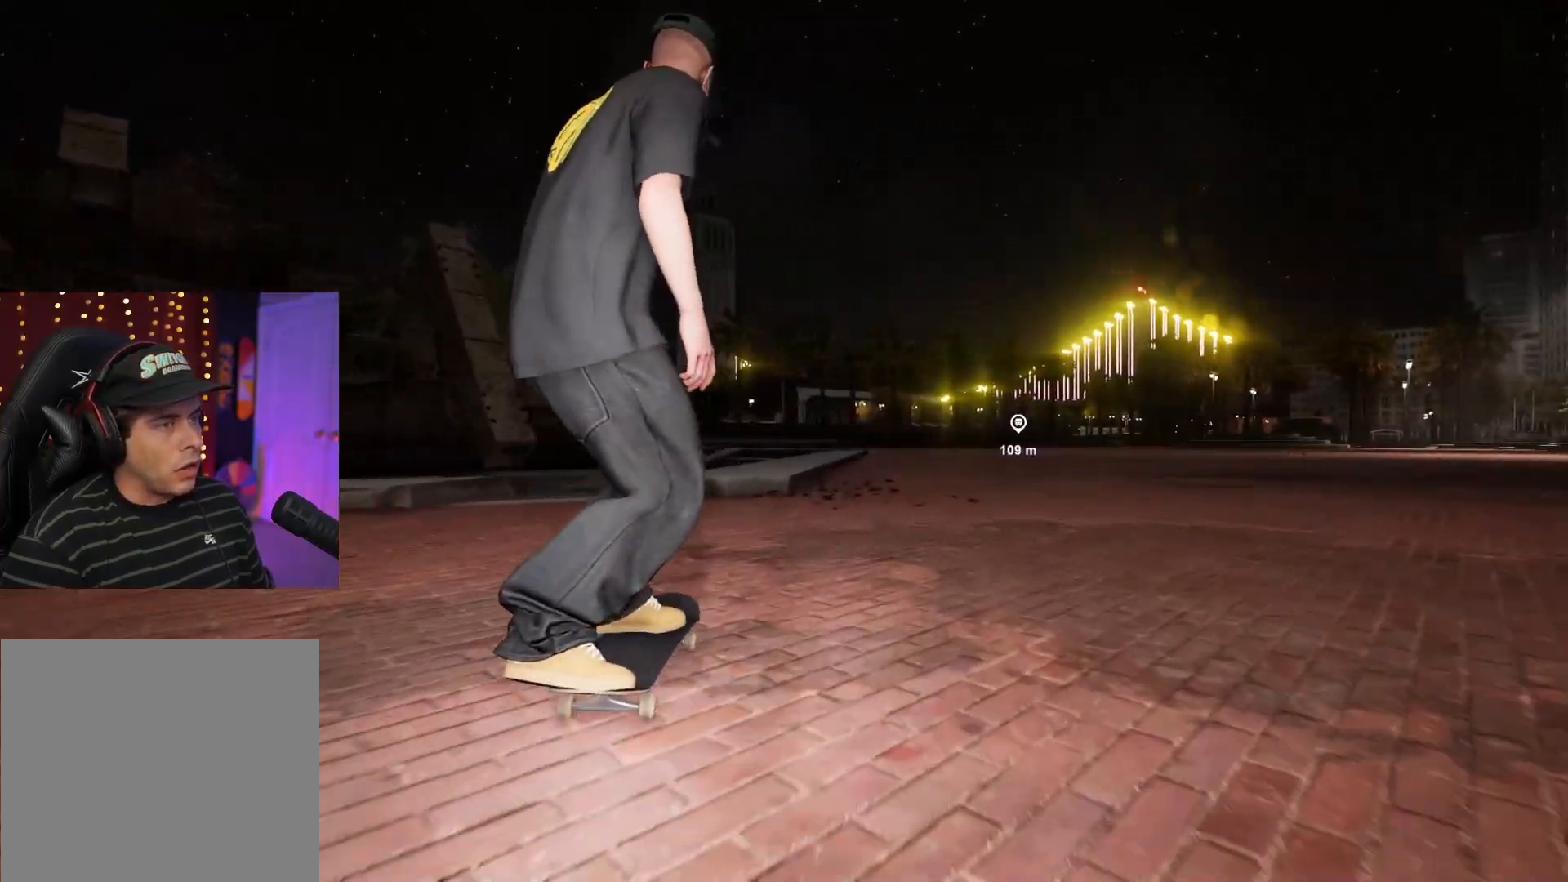
{"buttons": [], "left_stick": "center", "right_stick": "down", "events": [[500, "right_stick", "down"]]}
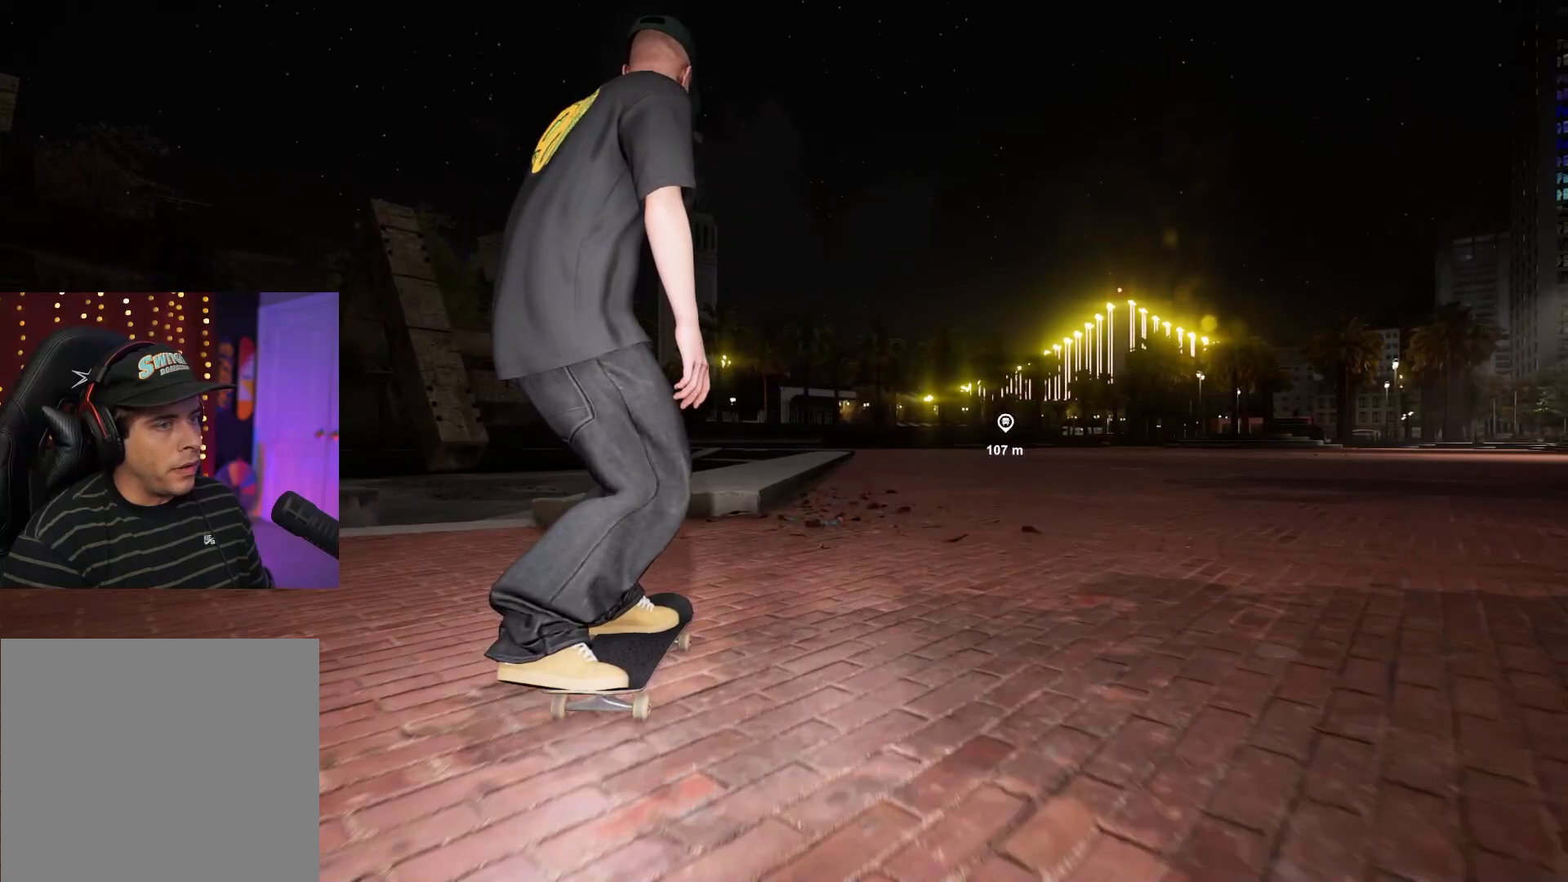
{"buttons": [], "left_stick": "up-left", "right_stick": "center", "events": [[33, "L2", "down"], [117, "L2", "up"], [383, "left_stick", "up-left"], [450, "right_stick", "center"]]}
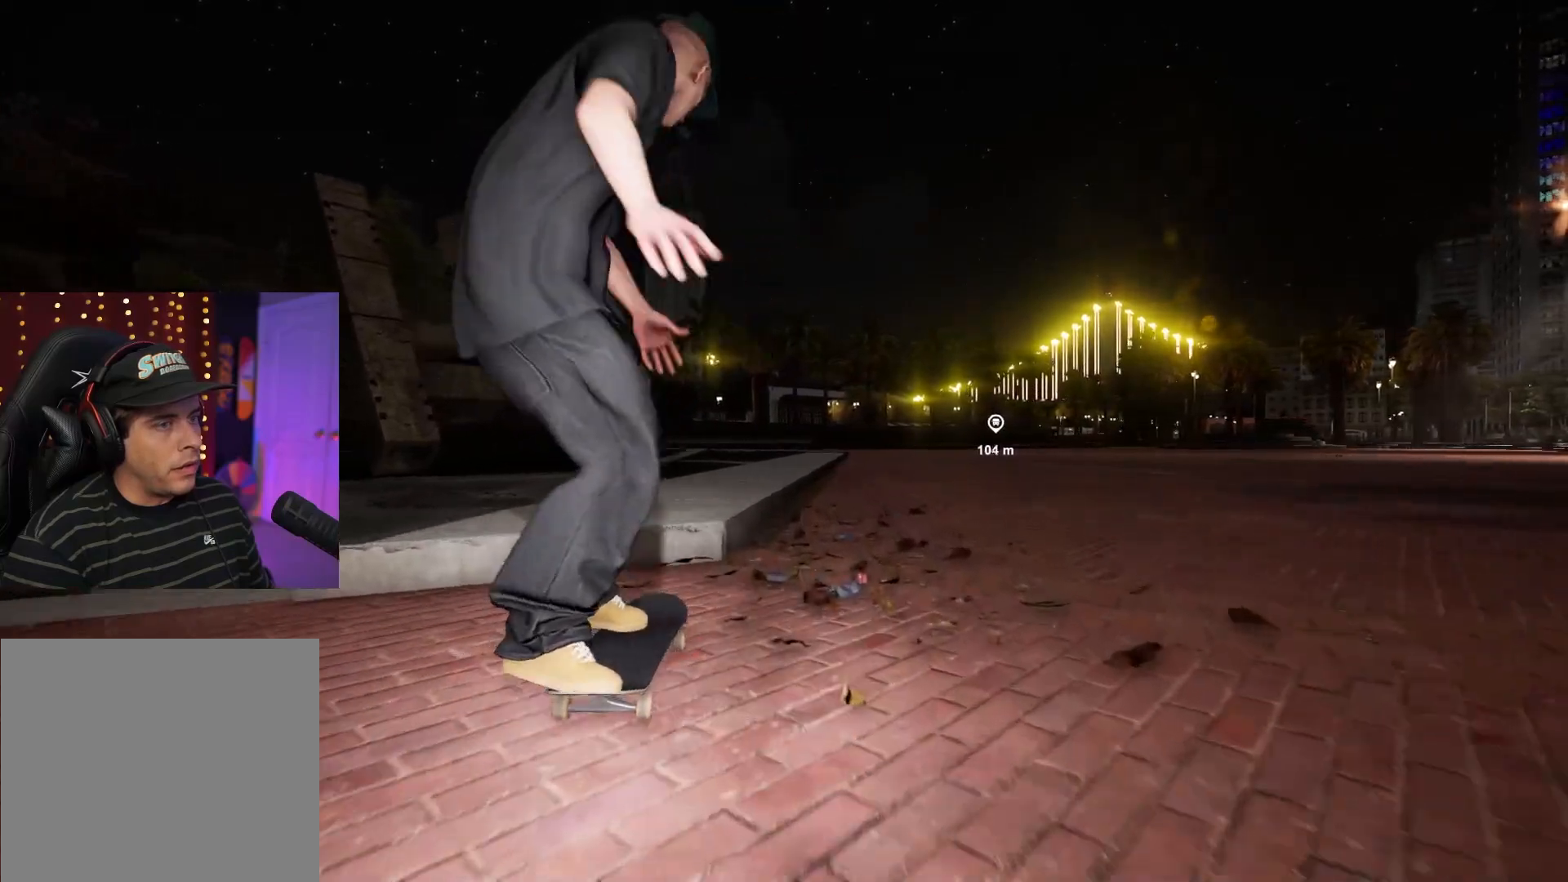
{"buttons": [], "left_stick": "center", "right_stick": "center", "events": [[50, "left_stick", "center"]]}
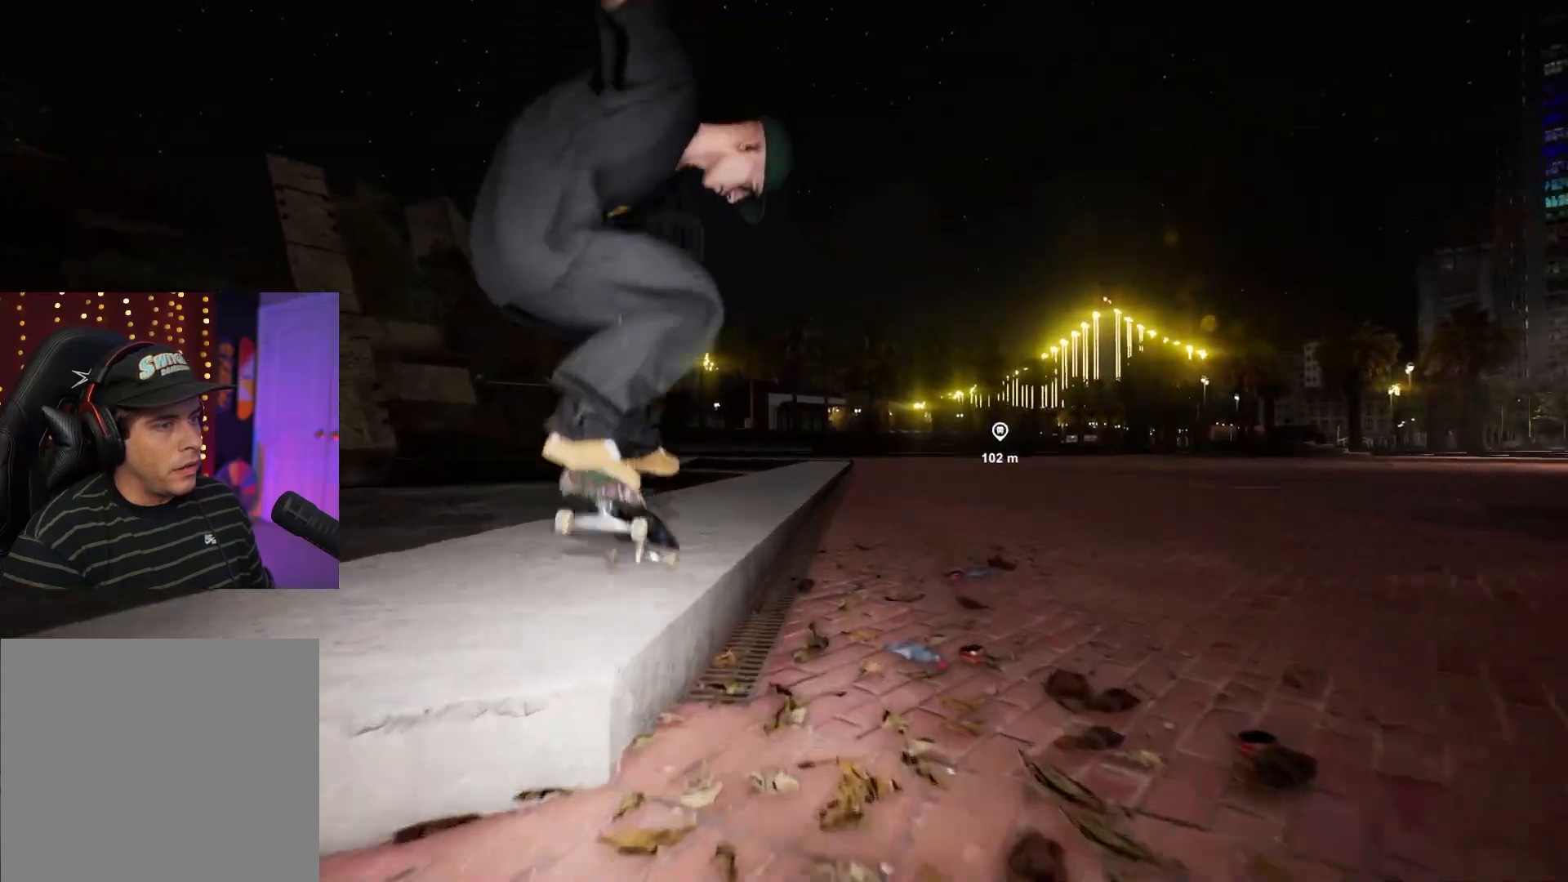
{"buttons": ["R2"], "left_stick": "center", "right_stick": "center", "events": [[417, "R2", "down"]]}
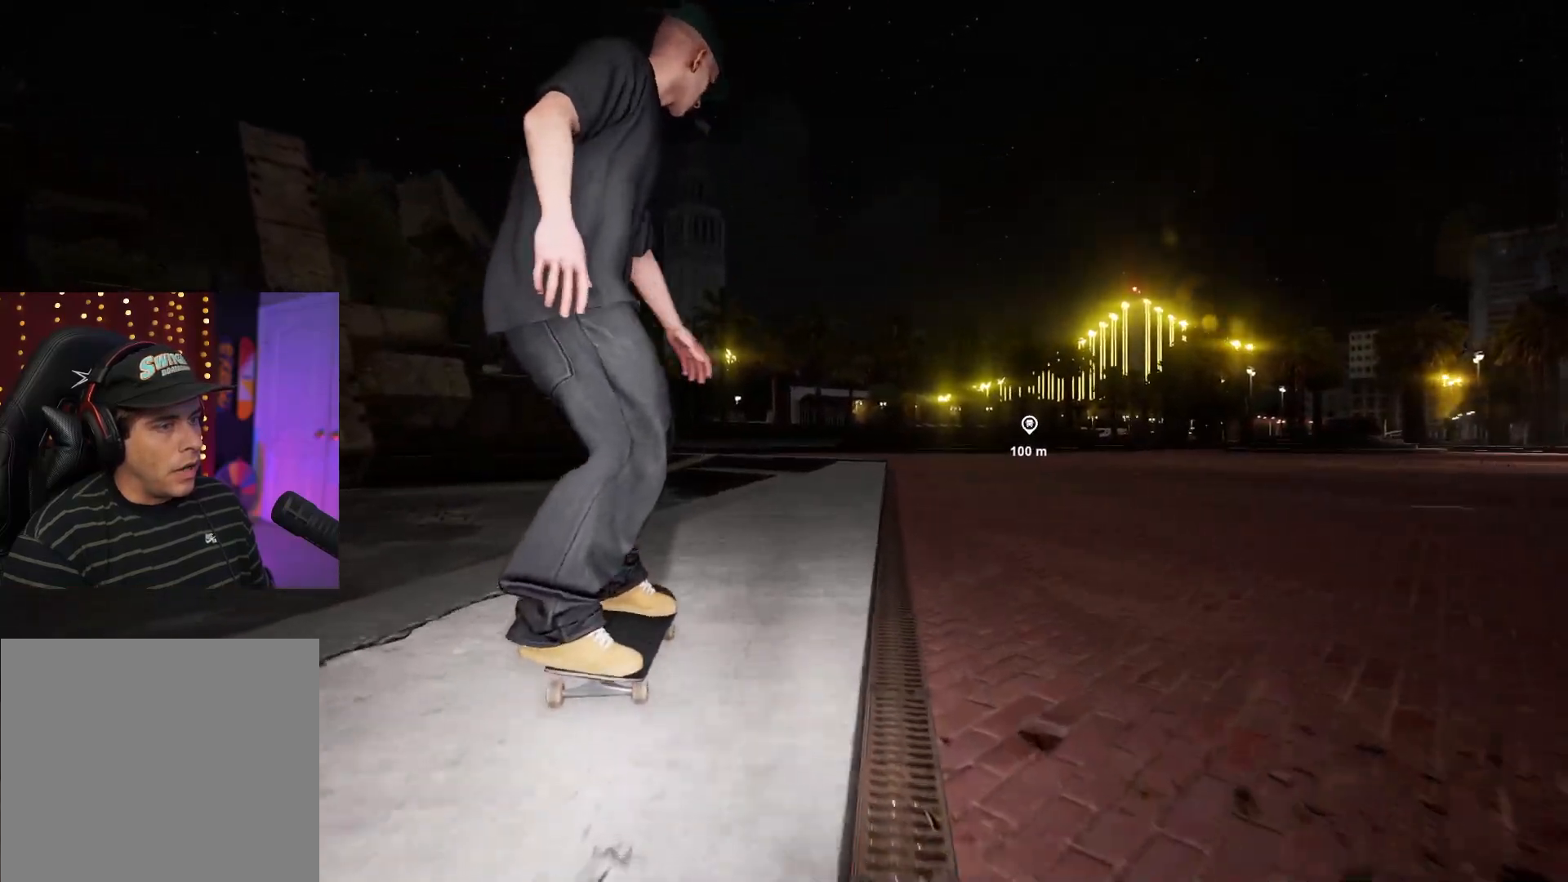
{"buttons": [], "left_stick": "center", "right_stick": "center", "events": [[67, "R2", "up"], [217, "R2", "down"], [333, "R2", "up"]]}
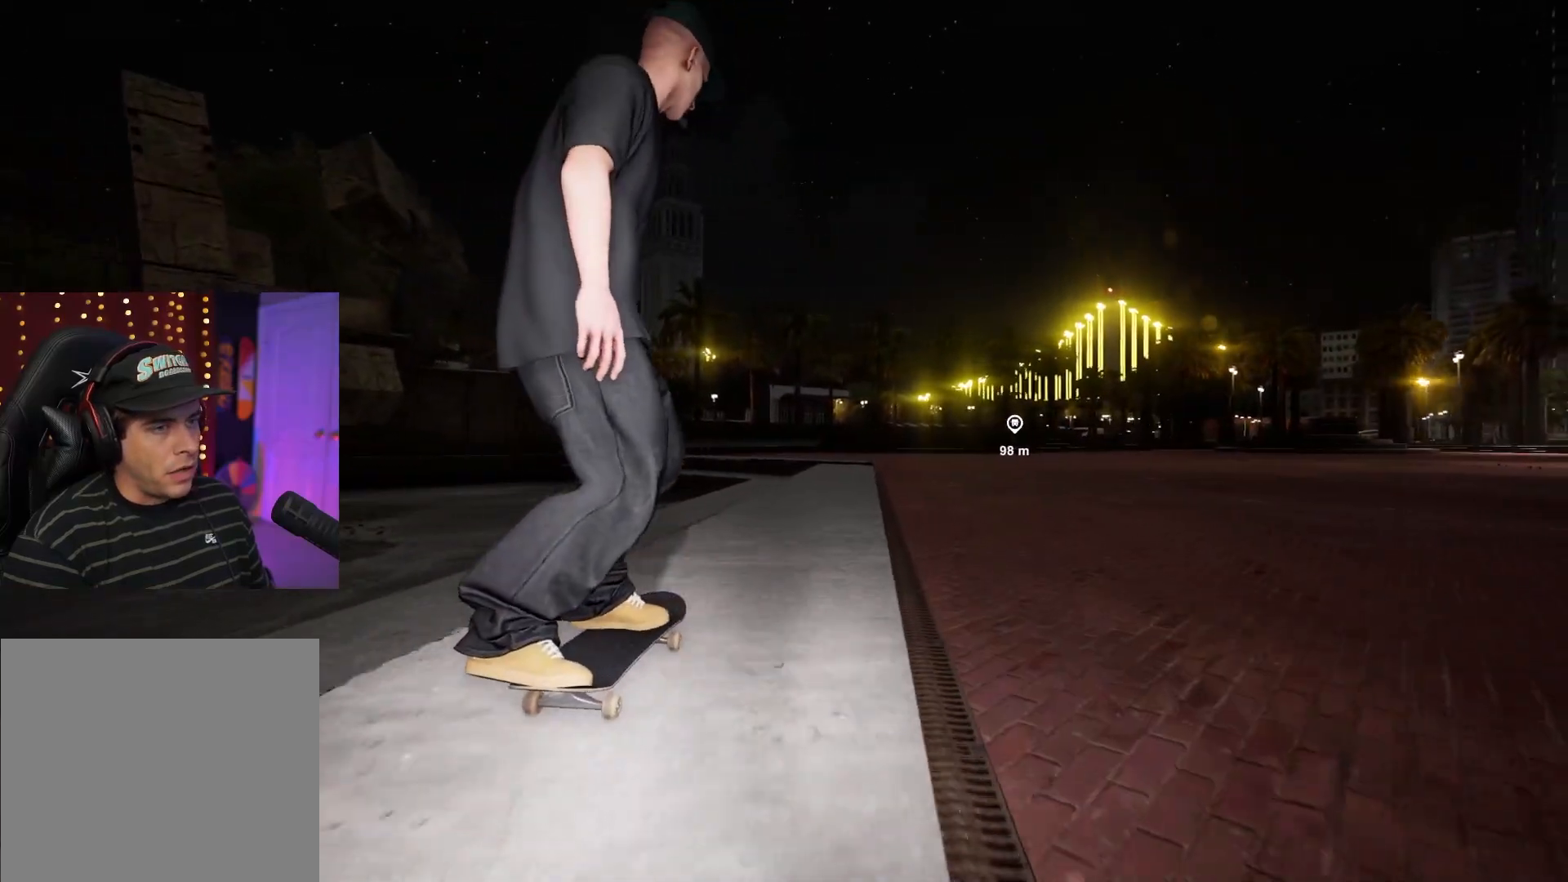
{"buttons": [], "left_stick": "center", "right_stick": "center", "events": [[333, "R2", "down"], [467, "R2", "up"]]}
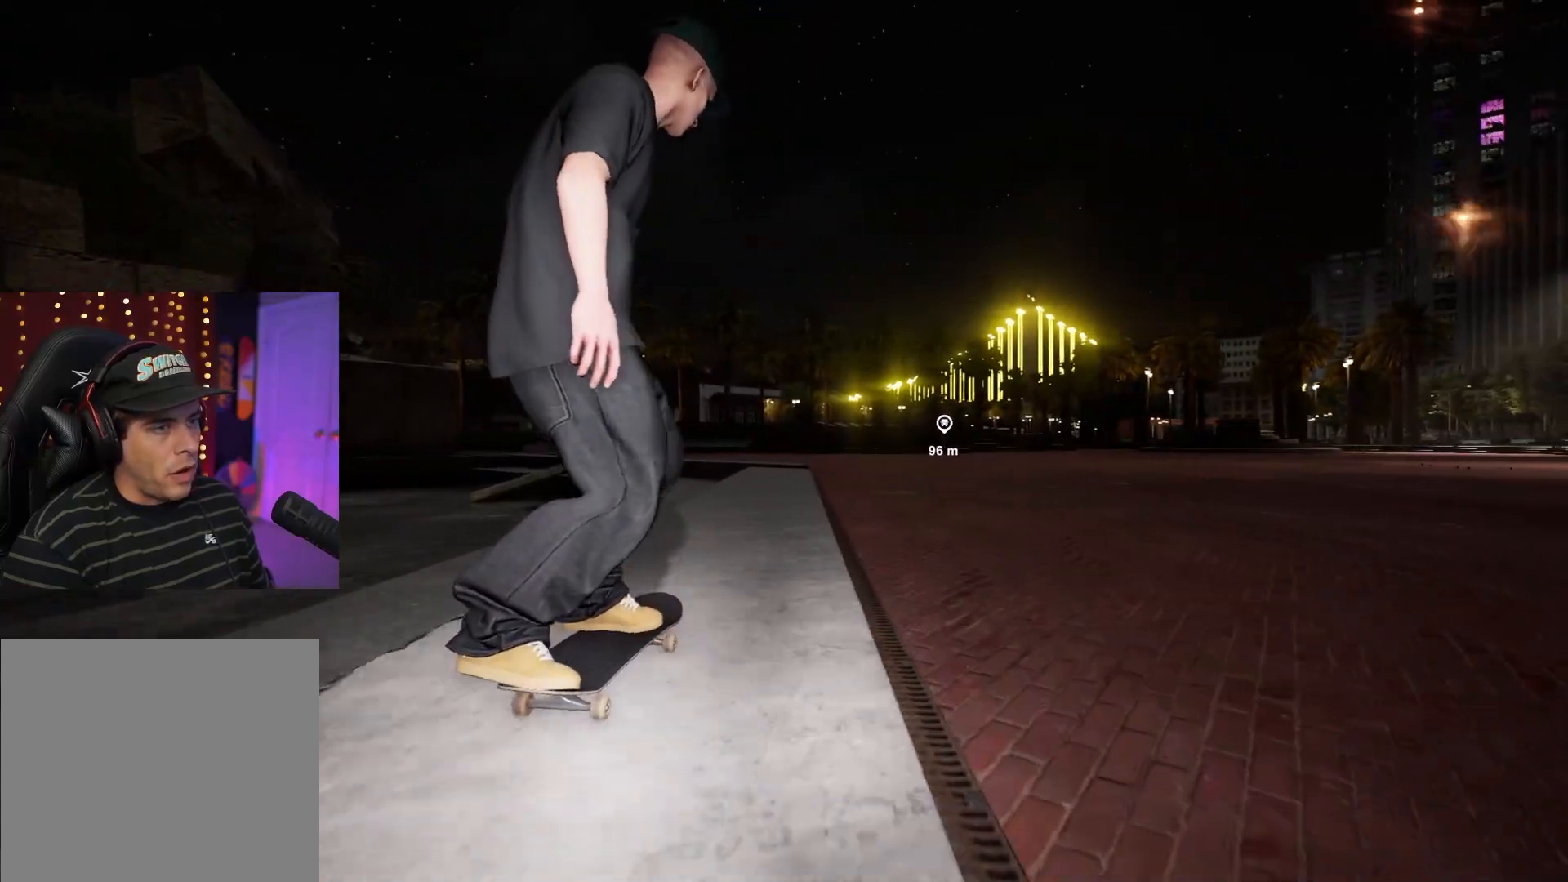
{"buttons": [], "left_stick": "center", "right_stick": "down", "events": [[283, "L2", "down"], [350, "L2", "up"], [350, "right_stick", "down"]]}
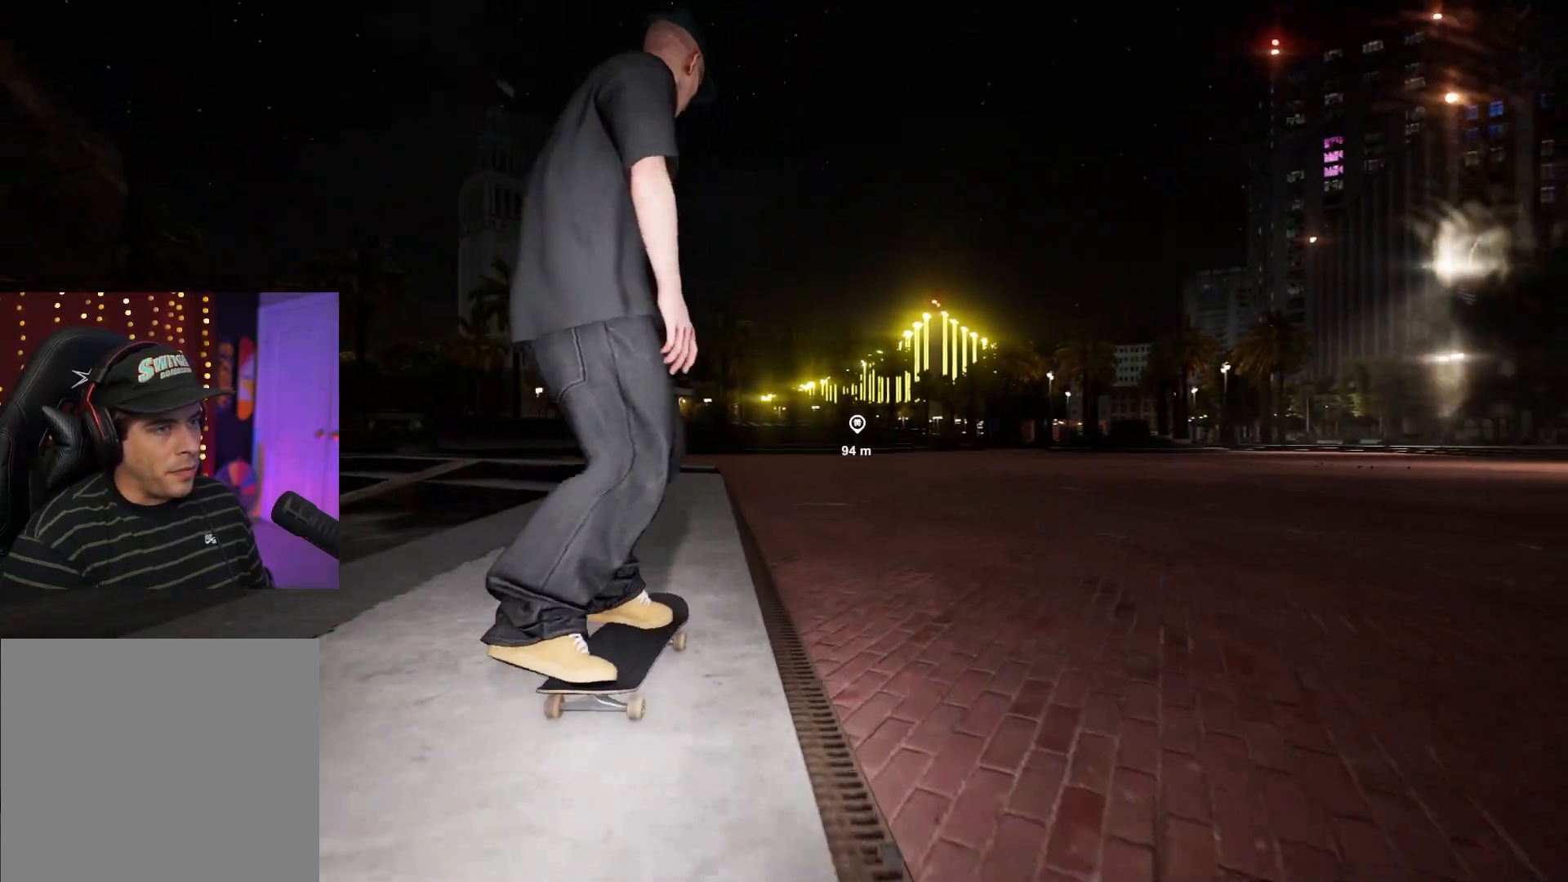
{"buttons": [], "left_stick": "center", "right_stick": "center", "events": [[133, "right_stick", "left"], [167, "left_stick", "up-left"], [250, "right_stick", "center"], [300, "left_stick", "center"]]}
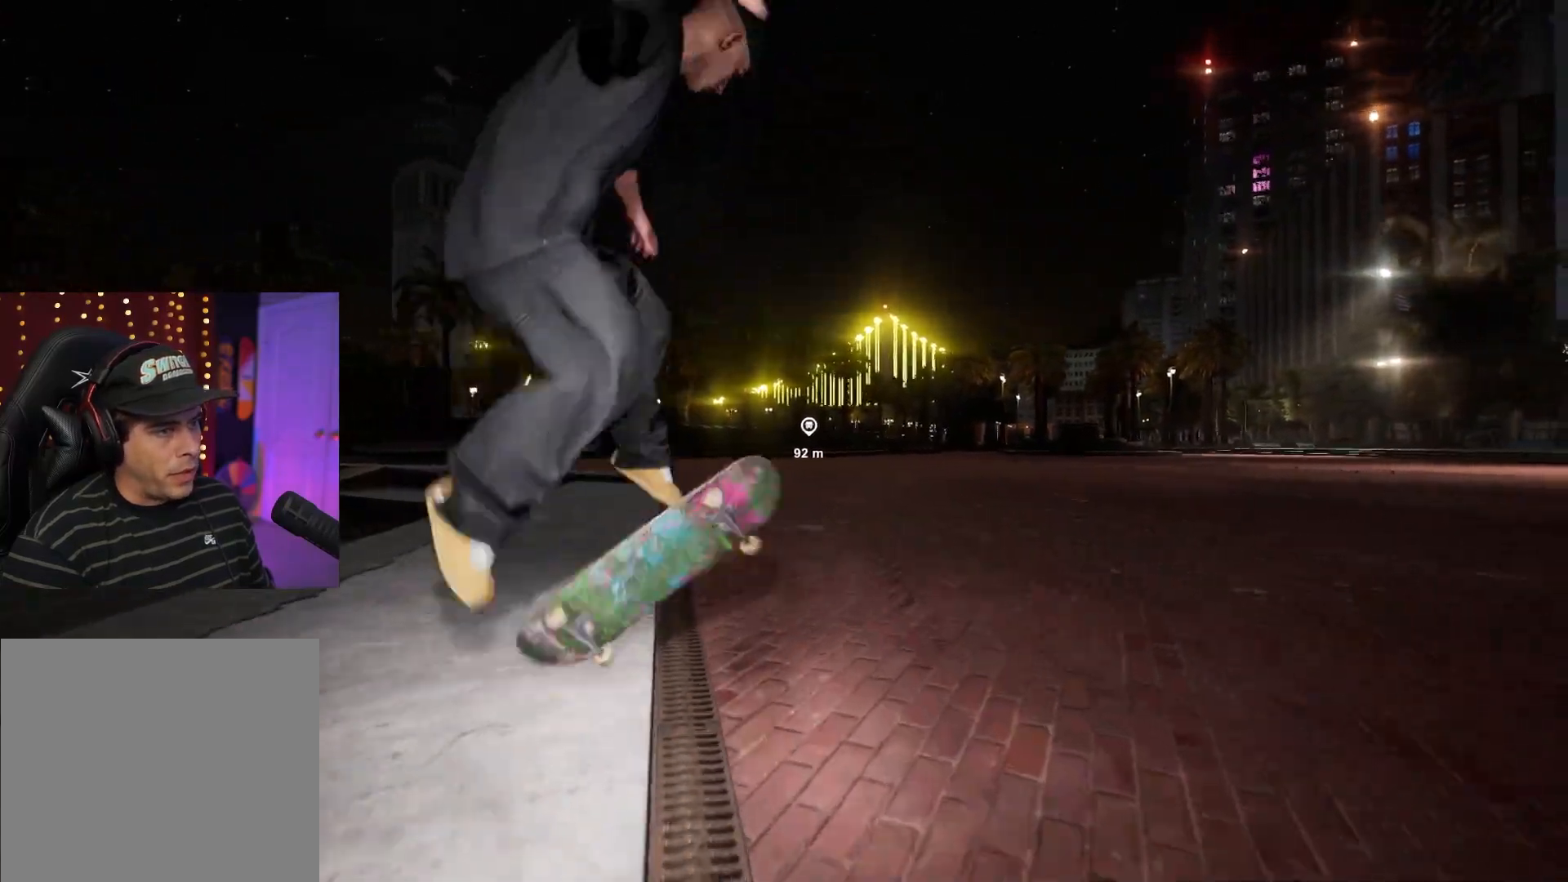
{"buttons": [], "left_stick": "up-left", "right_stick": "center", "events": [[83, "left_stick", "up-left"]]}
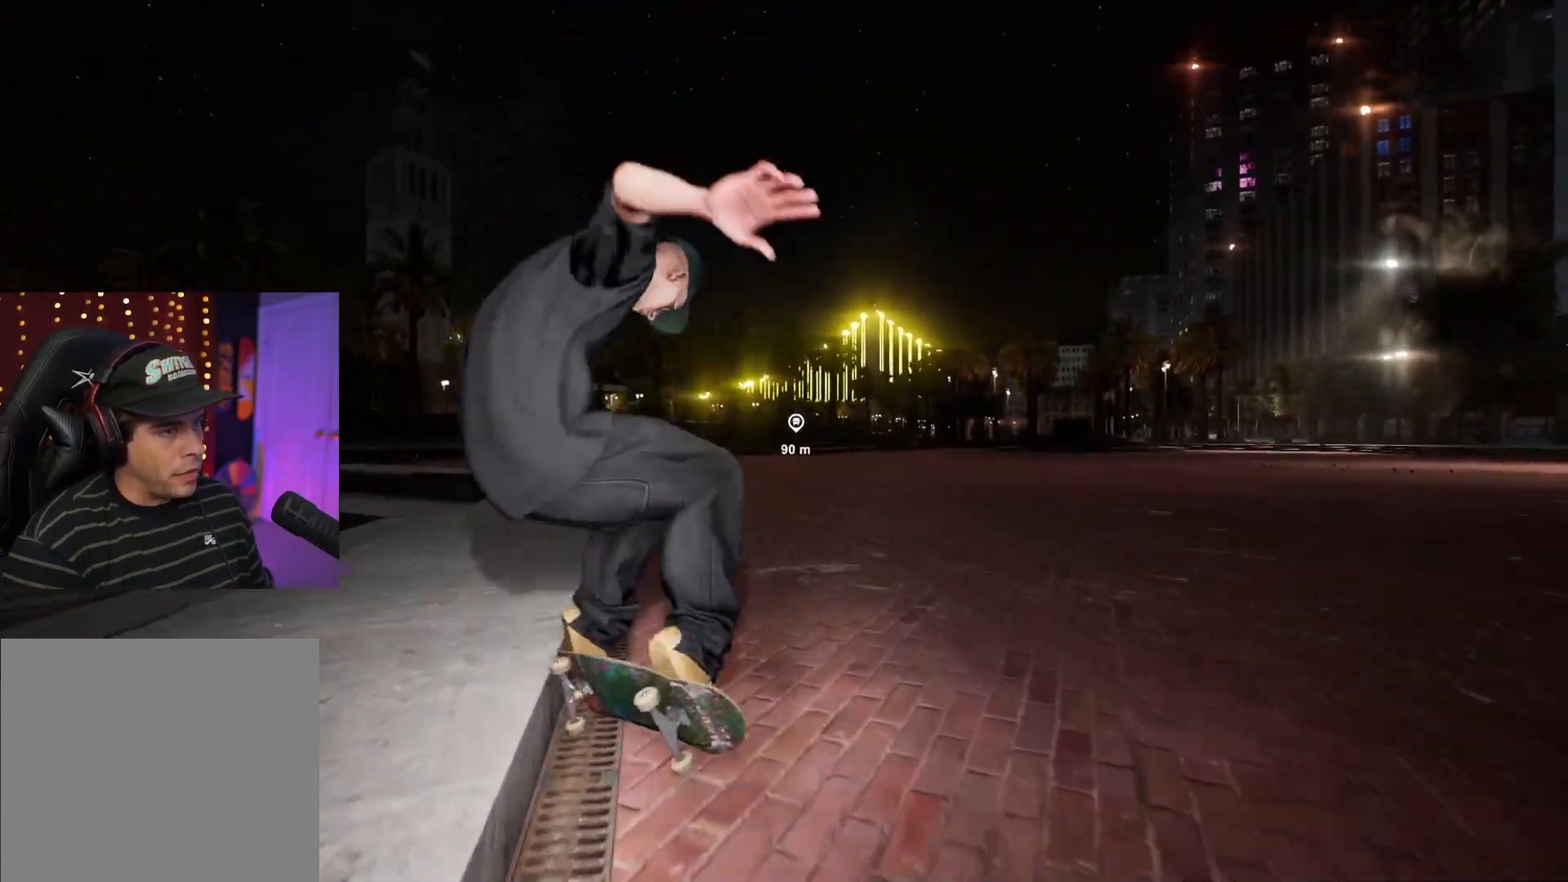
{"buttons": [], "left_stick": "center", "right_stick": "center", "events": [[467, "left_stick", "center"]]}
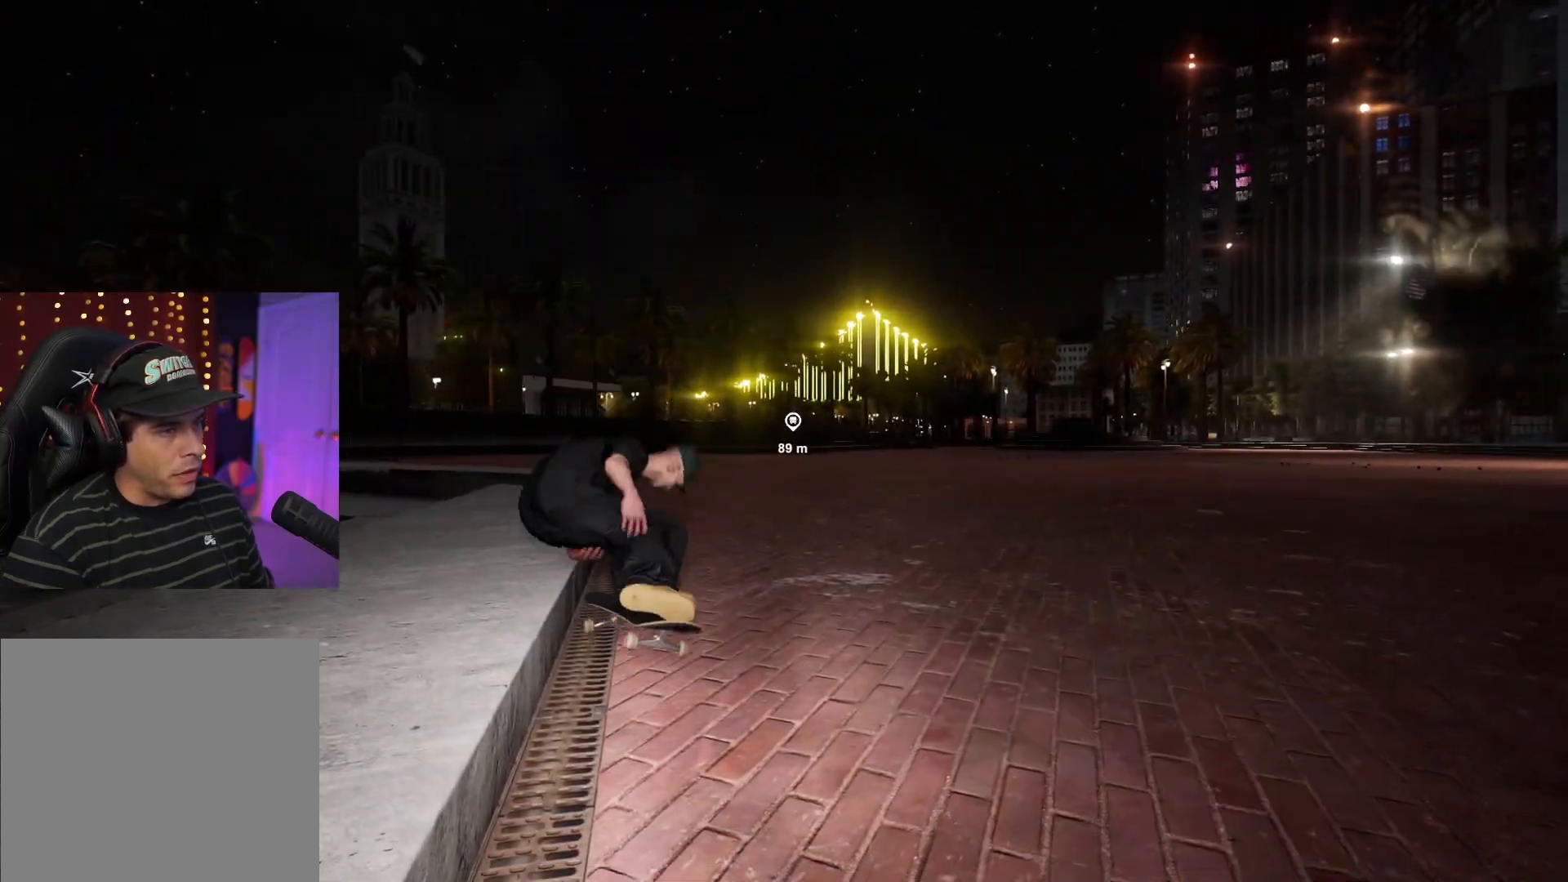
{"buttons": ["DPAD_UP"], "left_stick": "center", "right_stick": "center", "events": [[233, "DPAD_UP", "down"]]}
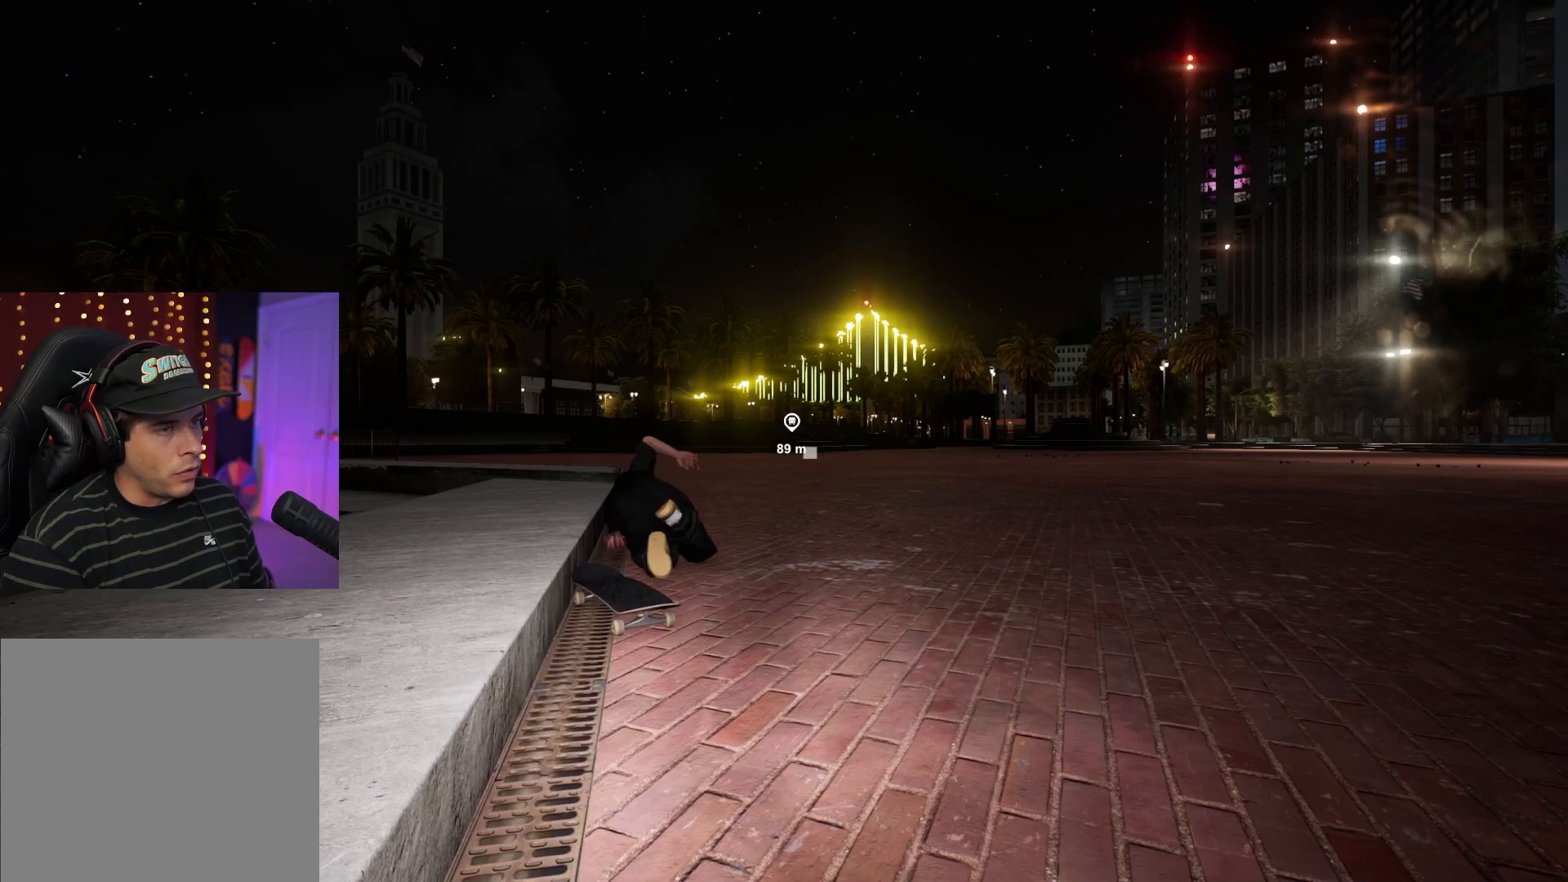
{"buttons": ["DPAD_UP"], "left_stick": "center", "right_stick": "center", "events": []}
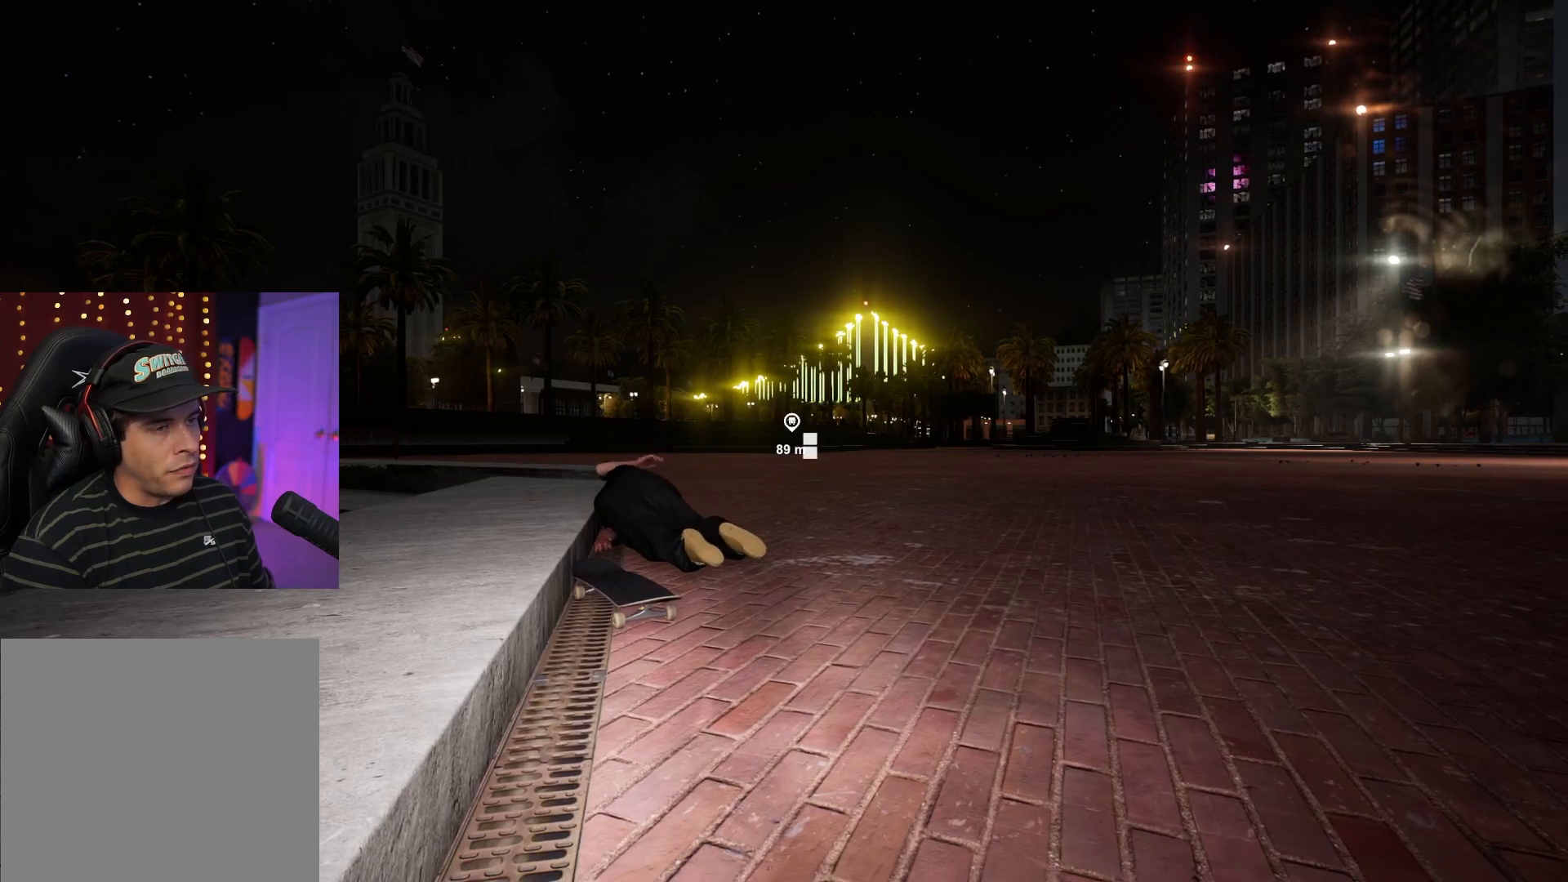
{"buttons": ["DPAD_UP"], "left_stick": "center", "right_stick": "center", "events": []}
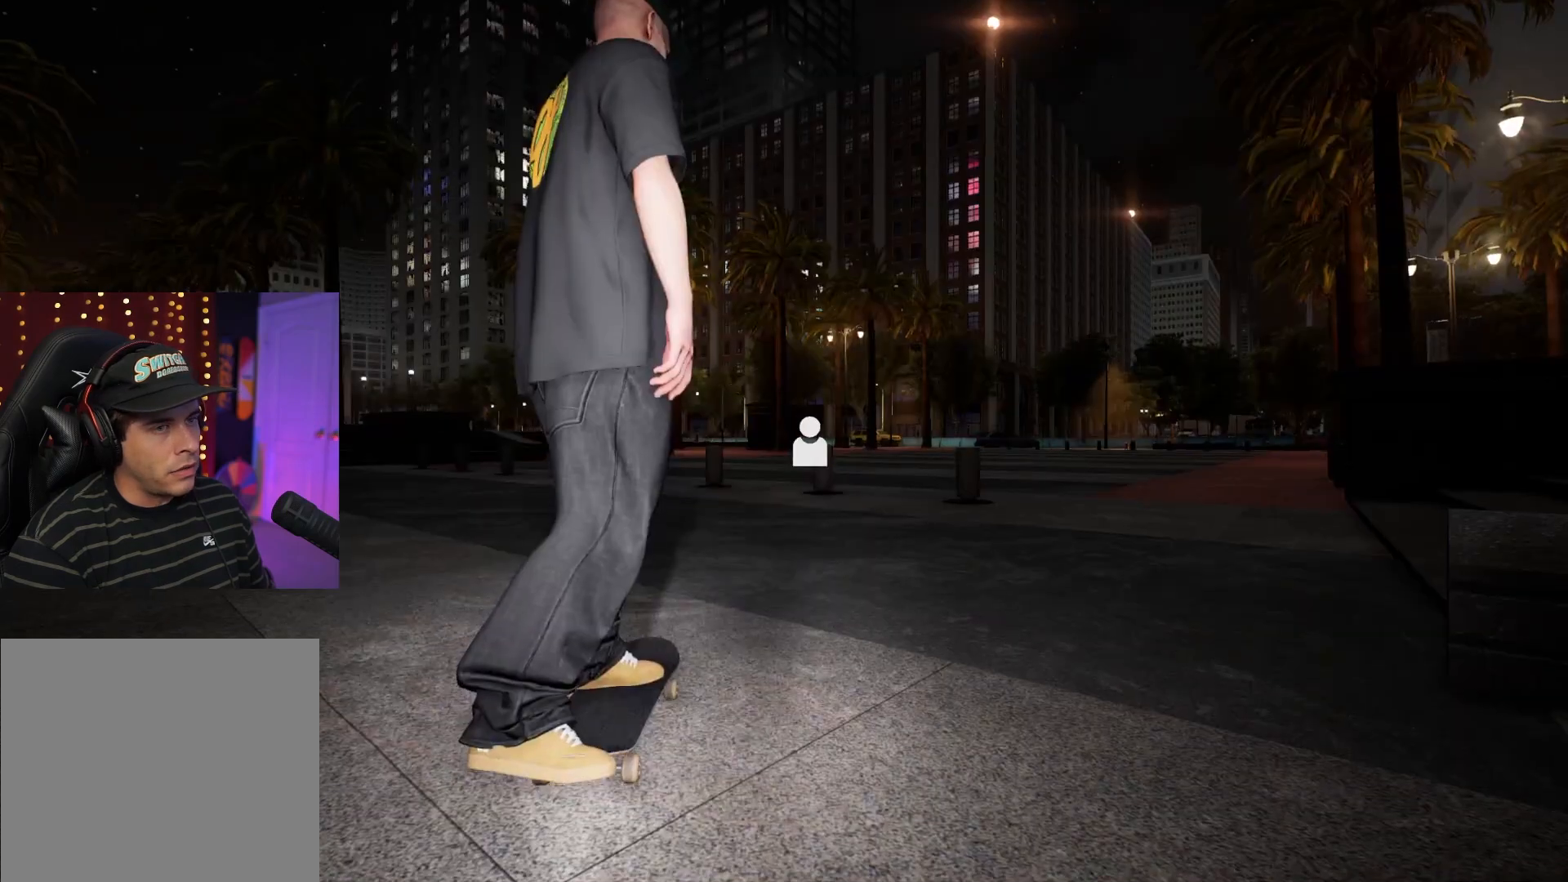
{"buttons": [], "left_stick": "center", "right_stick": "center", "events": [[233, "DPAD_UP", "up"], [383, "Y", "down"], [467, "Y", "up"]]}
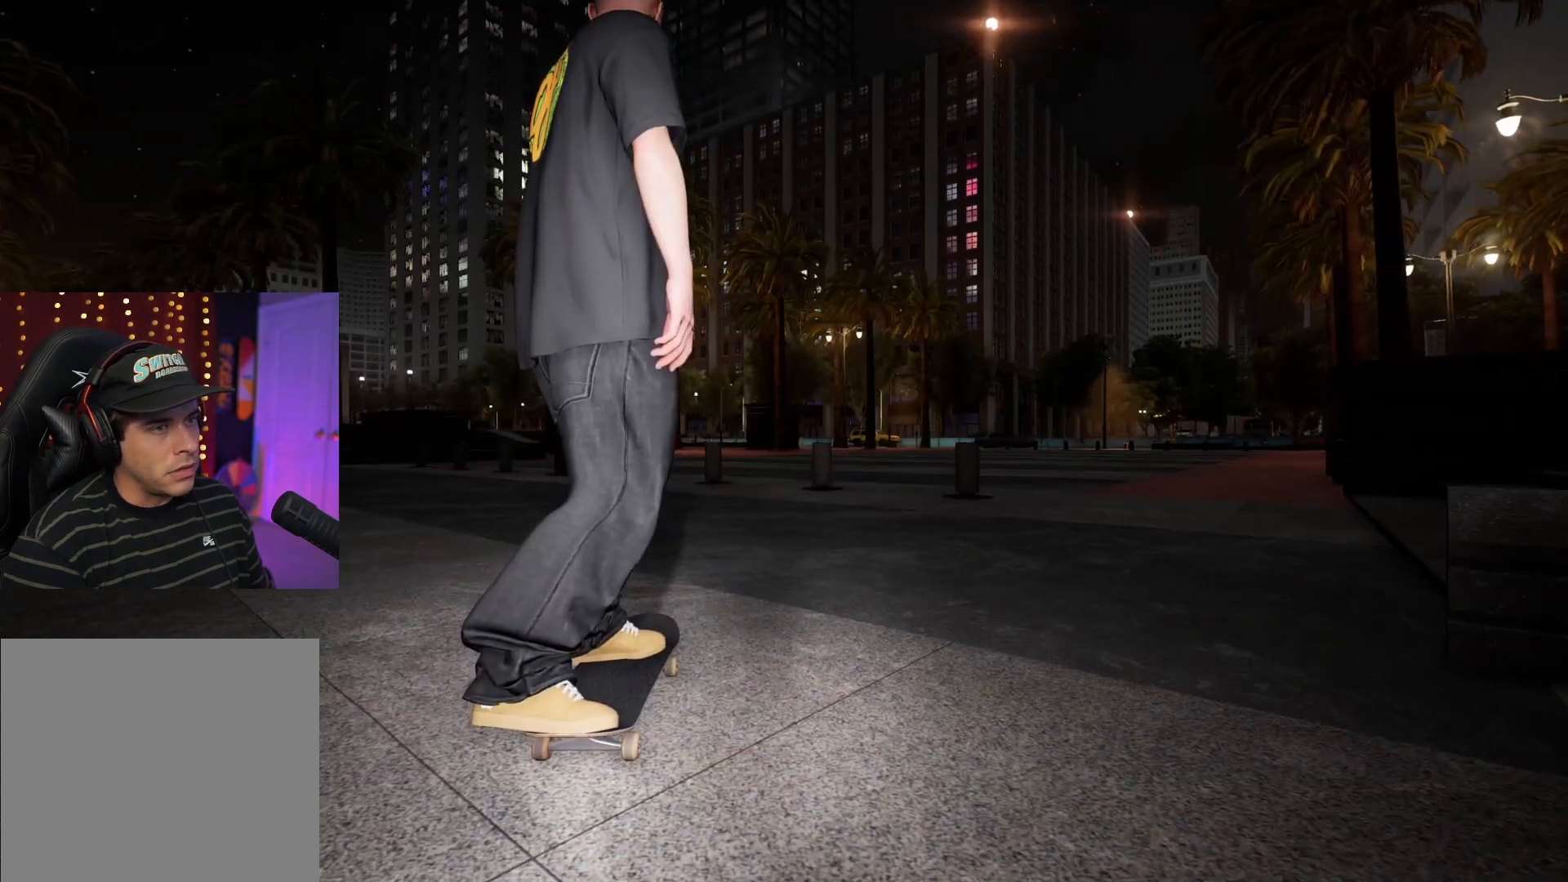
{"buttons": [], "left_stick": "up", "right_stick": "center", "events": [[50, "left_stick", "up"]]}
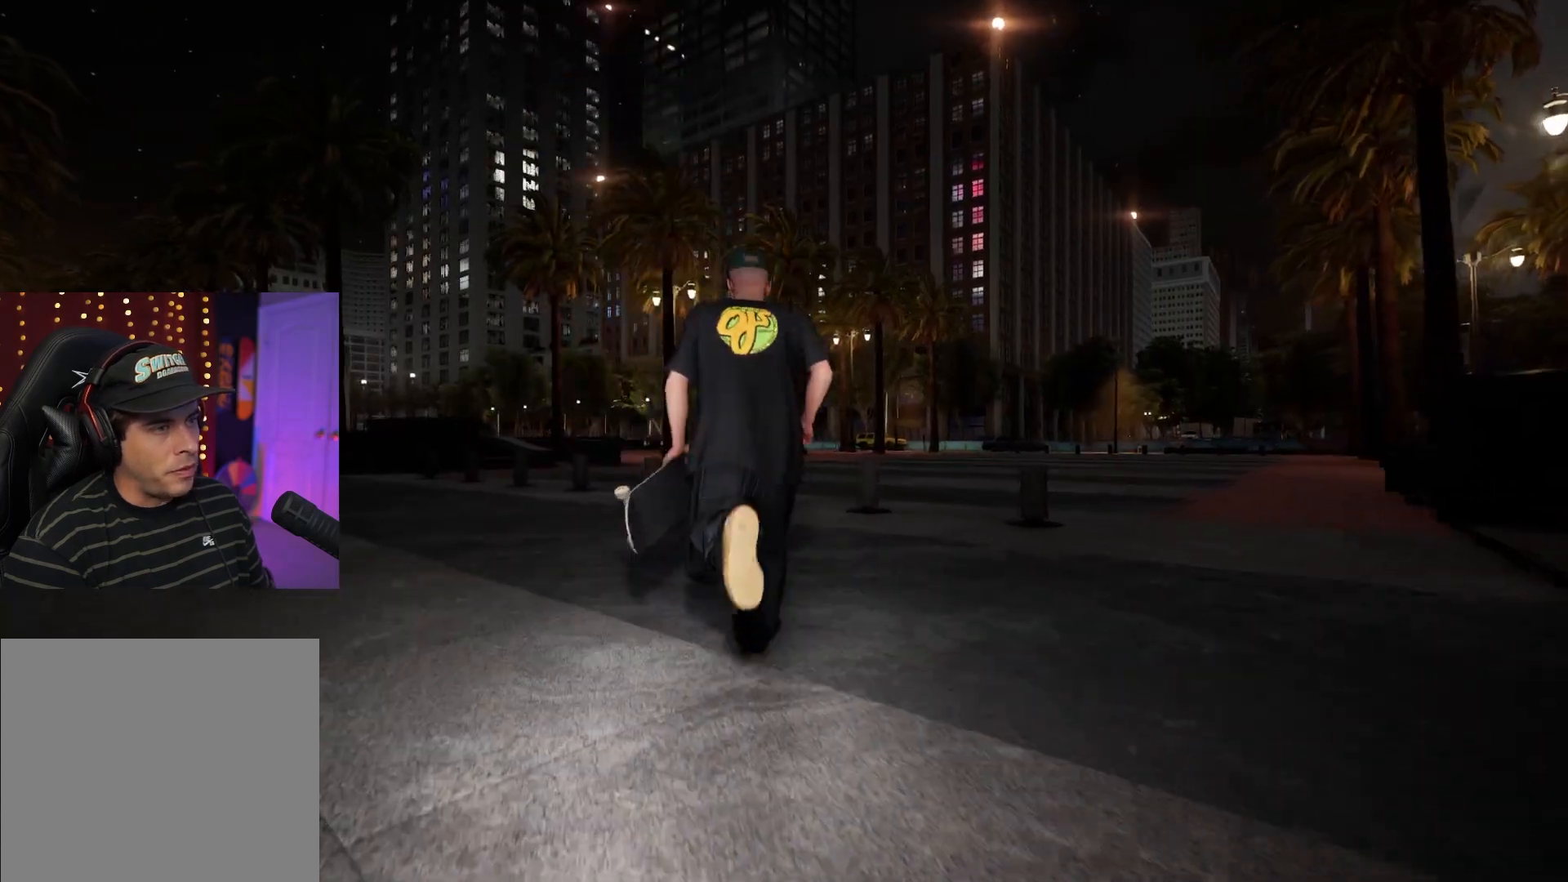
{"buttons": [], "left_stick": "up-left", "right_stick": "center", "events": [[17, "right_stick", "left"], [50, "left_stick", "up-left"], [433, "right_stick", "center"]]}
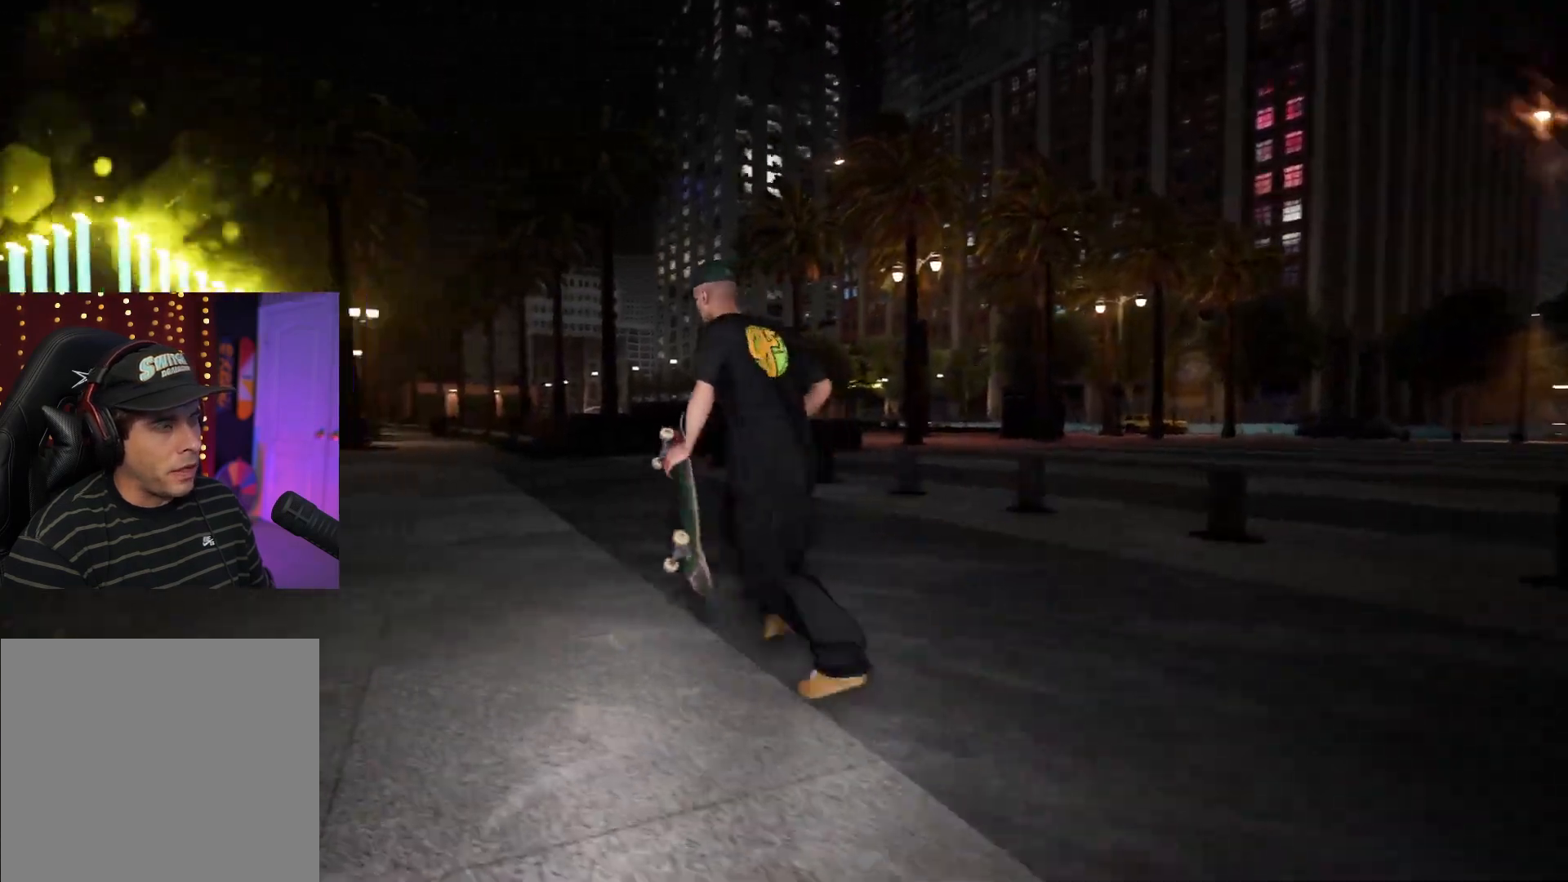
{"buttons": [], "left_stick": "up-left", "right_stick": "center", "events": [[150, "Y", "down"], [267, "Y", "up"]]}
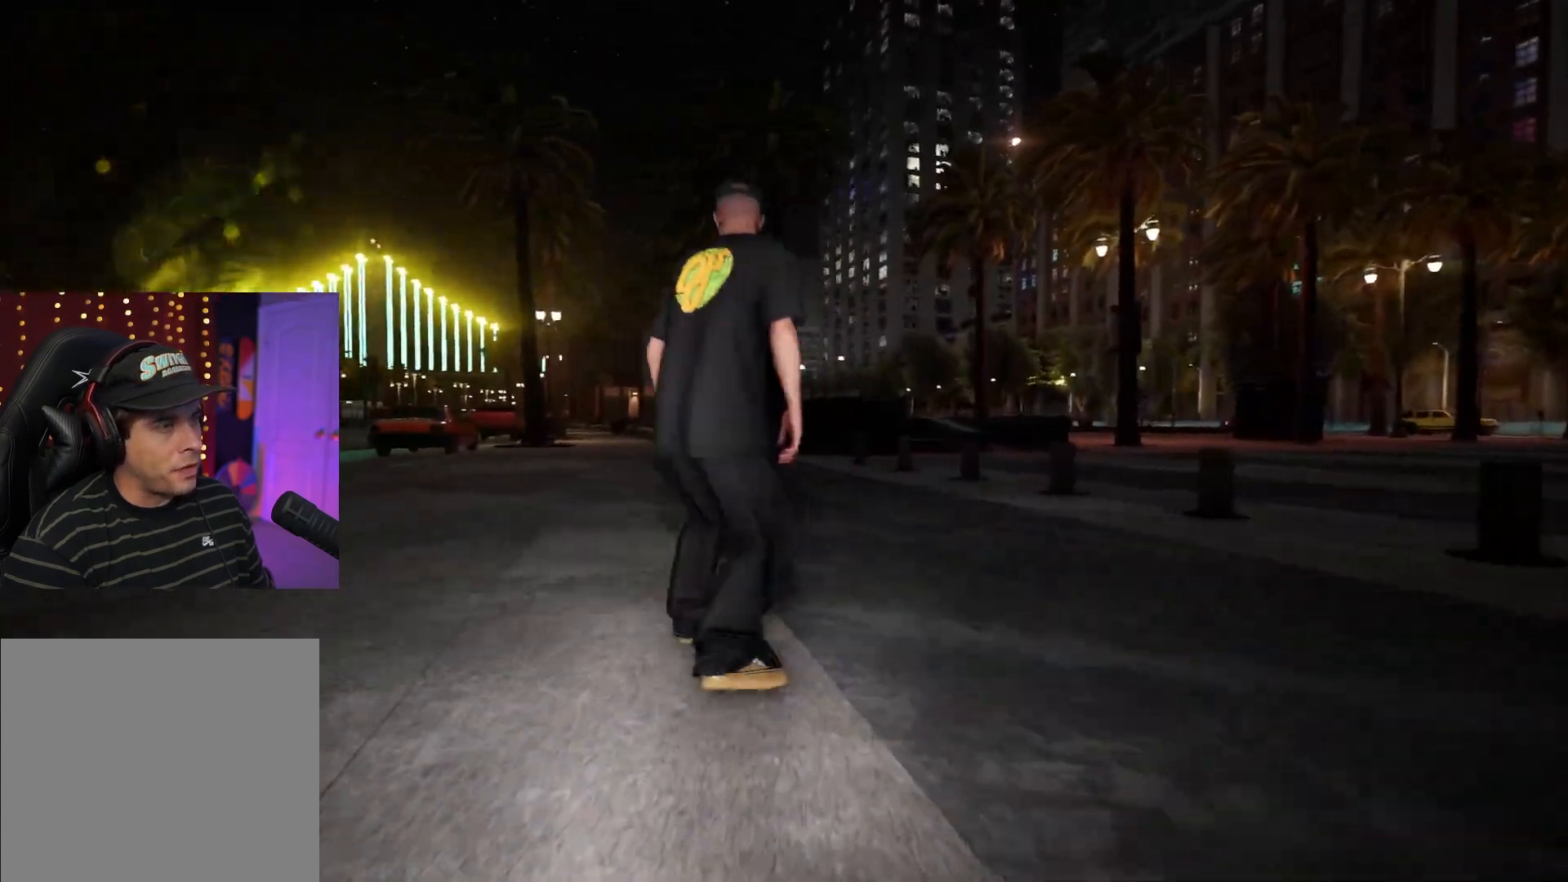
{"buttons": ["A"], "left_stick": "center", "right_stick": "center", "events": [[67, "left_stick", "center"], [483, "A", "down"]]}
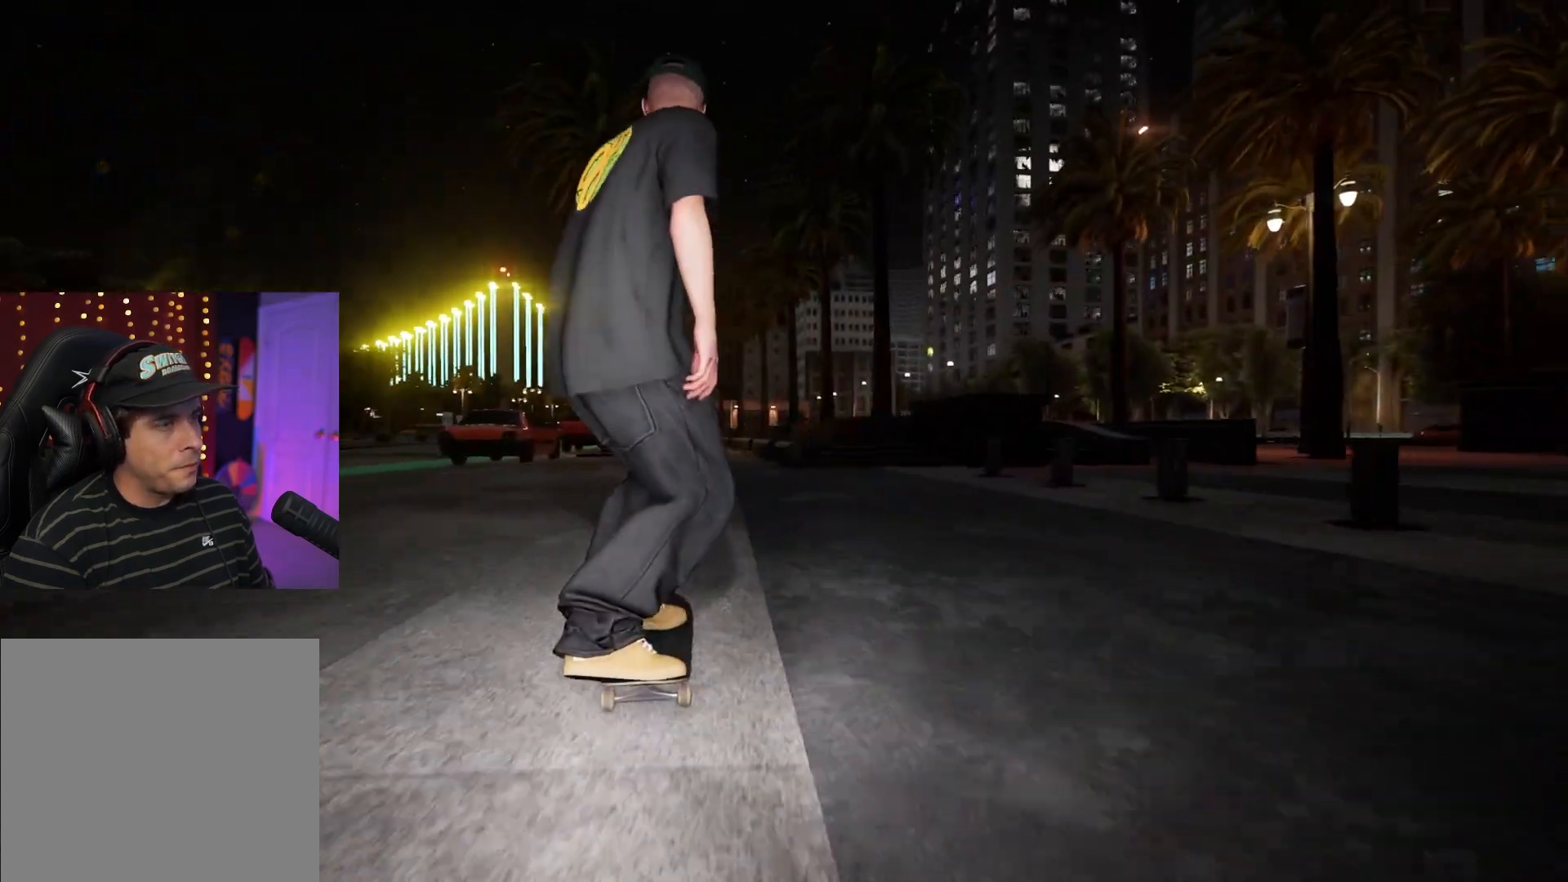
{"buttons": [], "left_stick": "center", "right_stick": "center", "events": [[33, "A", "up"]]}
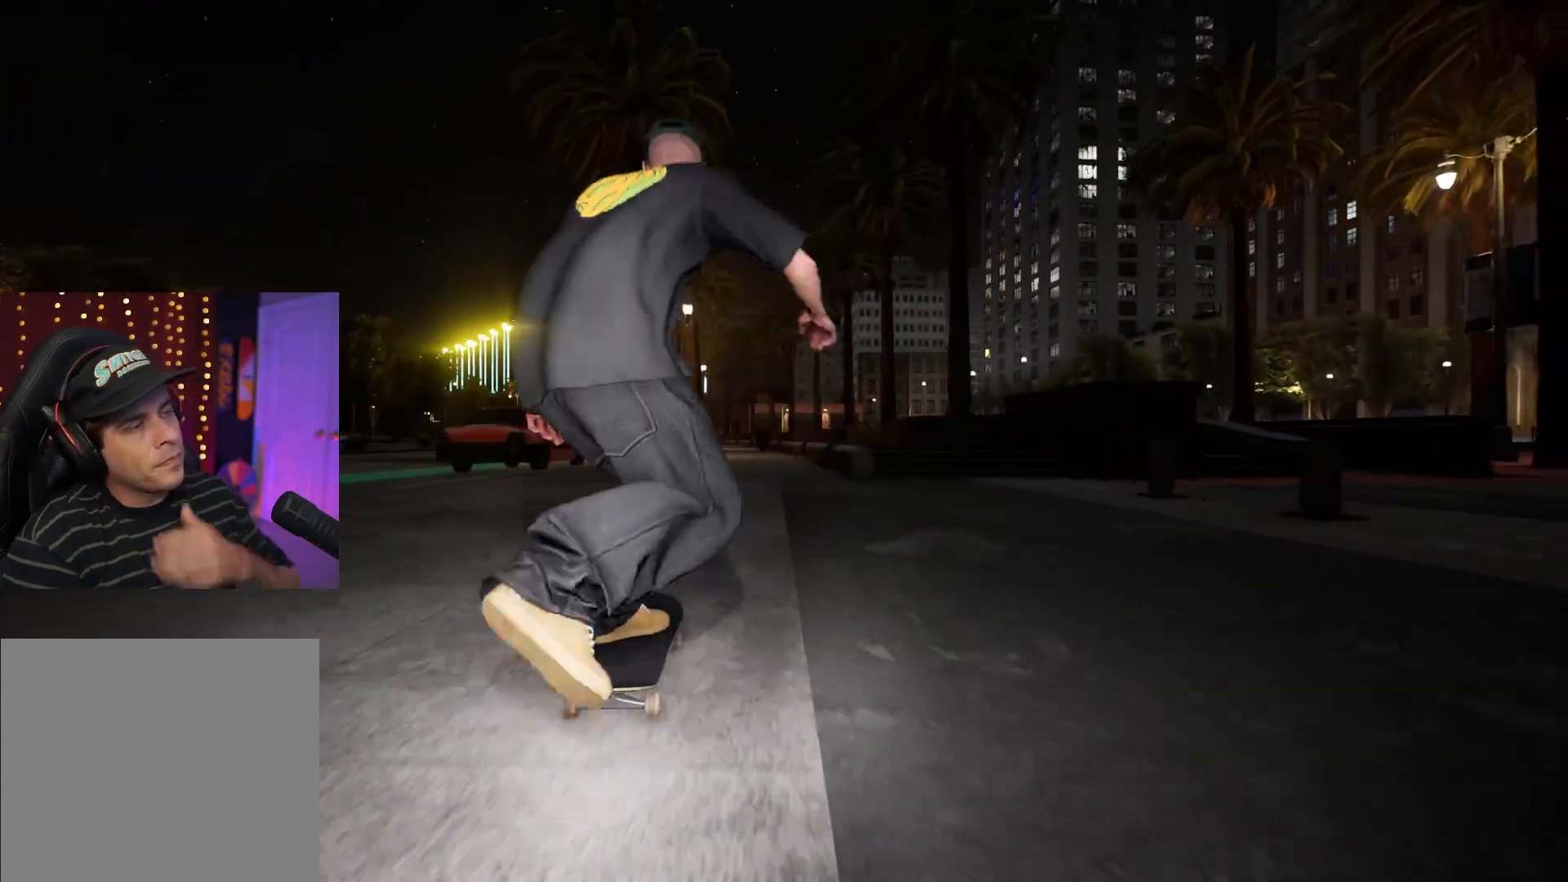
{"buttons": [], "left_stick": "center", "right_stick": "center", "events": []}